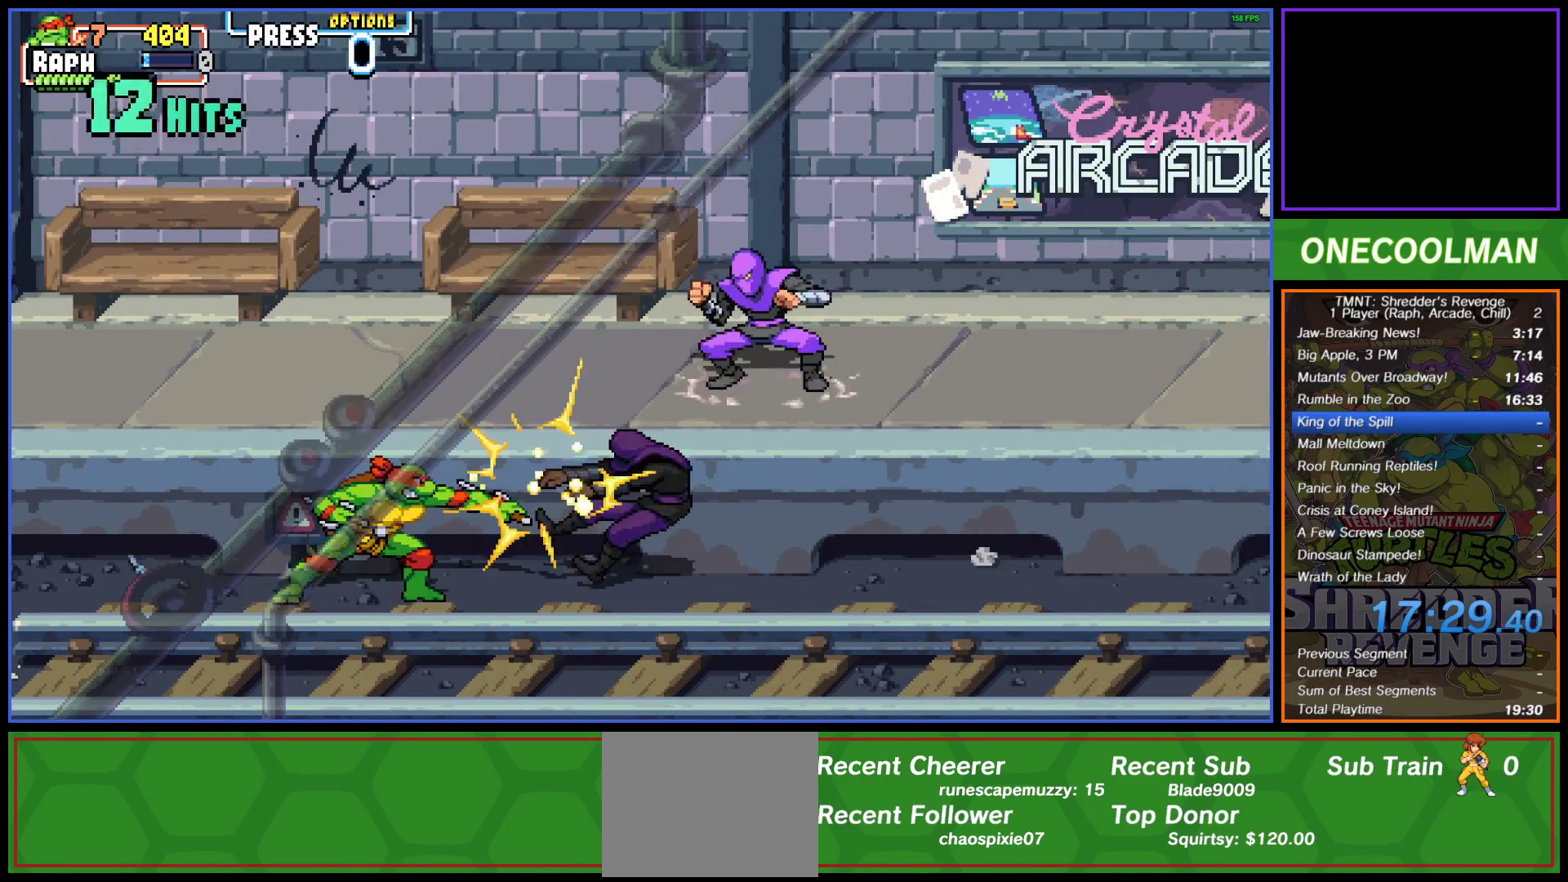
Gameplay with a controller (PlayStation layout); each line is a JSON object with the inputs held at the frame after it. "button_events" lists button changes between this image and that frame as [ms after this image, input, new state], when the widget could be followed in between (sticks are given only as held states). Not read: L3 R3 left_stick right_stick.
{"buttons": ["CROSS", "DPAD_UP", "DPAD_RIGHT"], "button_events": [[33, "CROSS", "down"], [250, "CROSS", "up"], [317, "CROSS", "down"]]}
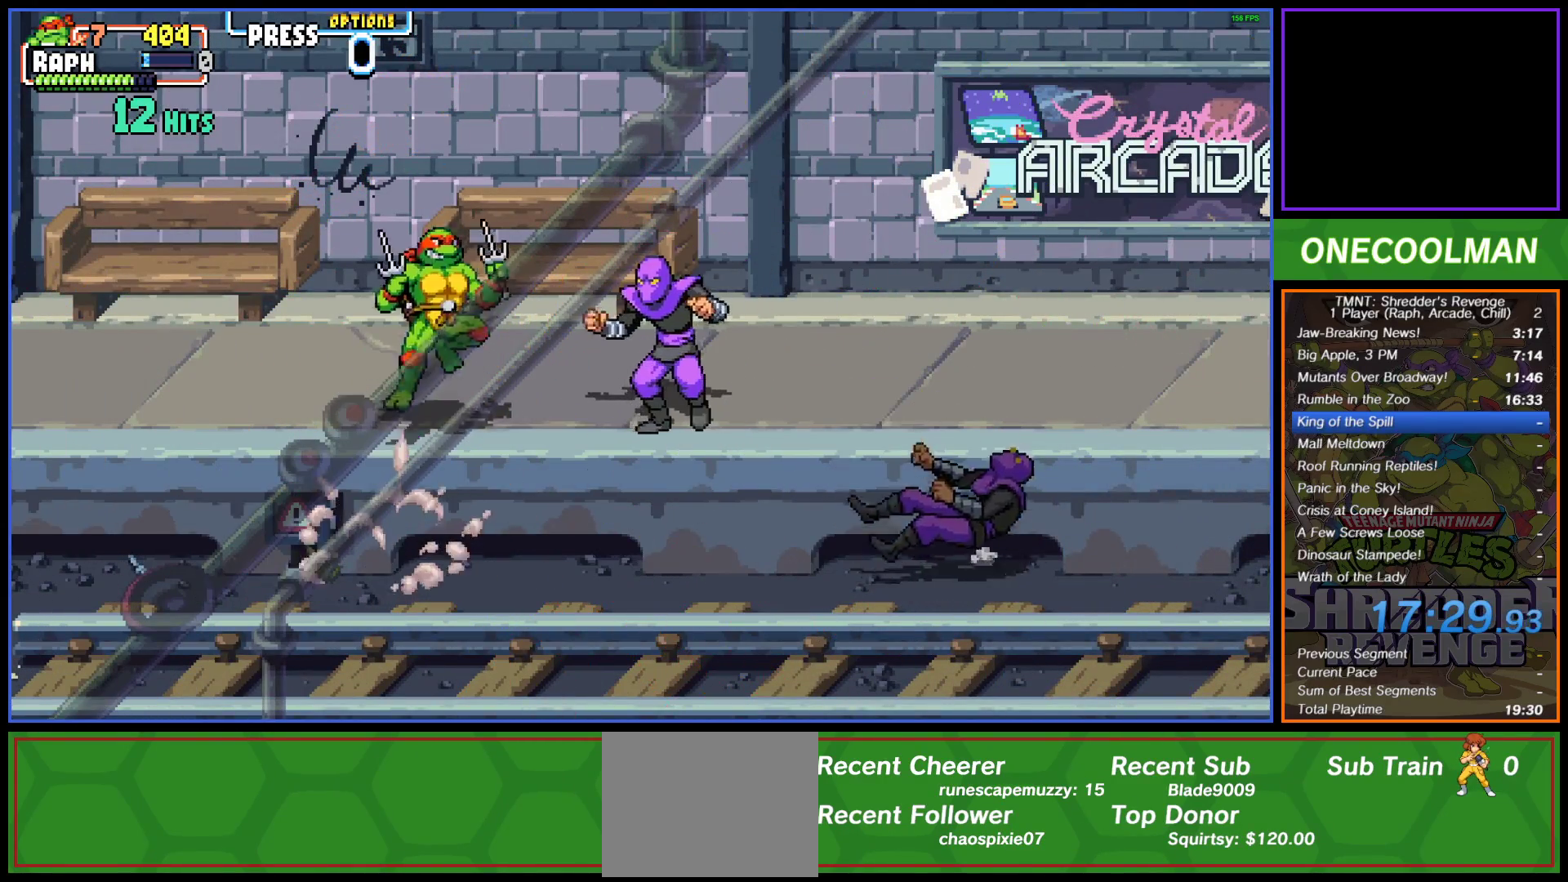
{"buttons": ["SQUARE", "DPAD_RIGHT"], "button_events": [[50, "CROSS", "up"], [83, "SQUARE", "down"], [133, "DPAD_UP", "up"], [300, "SQUARE", "up"], [350, "SQUARE", "down"], [400, "DPAD_RIGHT", "up"], [433, "SQUARE", "up"], [467, "DPAD_RIGHT", "down"], [500, "SQUARE", "down"]]}
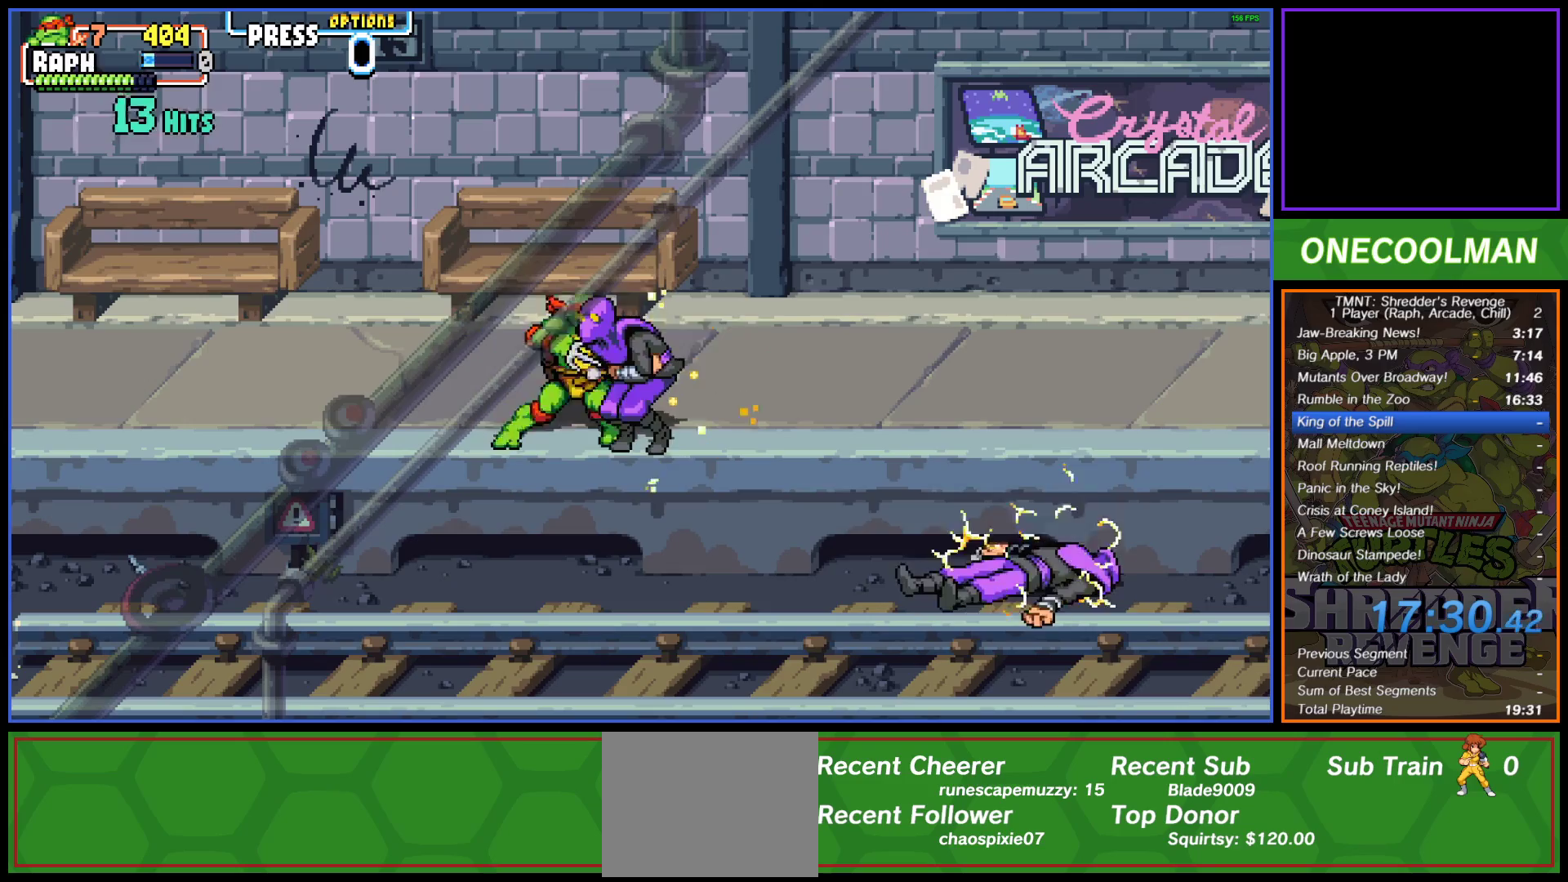
{"buttons": ["DPAD_RIGHT"], "button_events": [[33, "DPAD_RIGHT", "up"], [67, "SQUARE", "up"], [100, "DPAD_RIGHT", "down"], [133, "SQUARE", "down"], [167, "DPAD_RIGHT", "up"], [217, "SQUARE", "up"], [233, "DPAD_RIGHT", "down"], [283, "SQUARE", "down"], [300, "DPAD_RIGHT", "up"], [350, "DPAD_RIGHT", "down"], [367, "SQUARE", "up"], [417, "SQUARE", "down"], [433, "DPAD_RIGHT", "up"], [483, "DPAD_RIGHT", "down"], [500, "SQUARE", "up"]]}
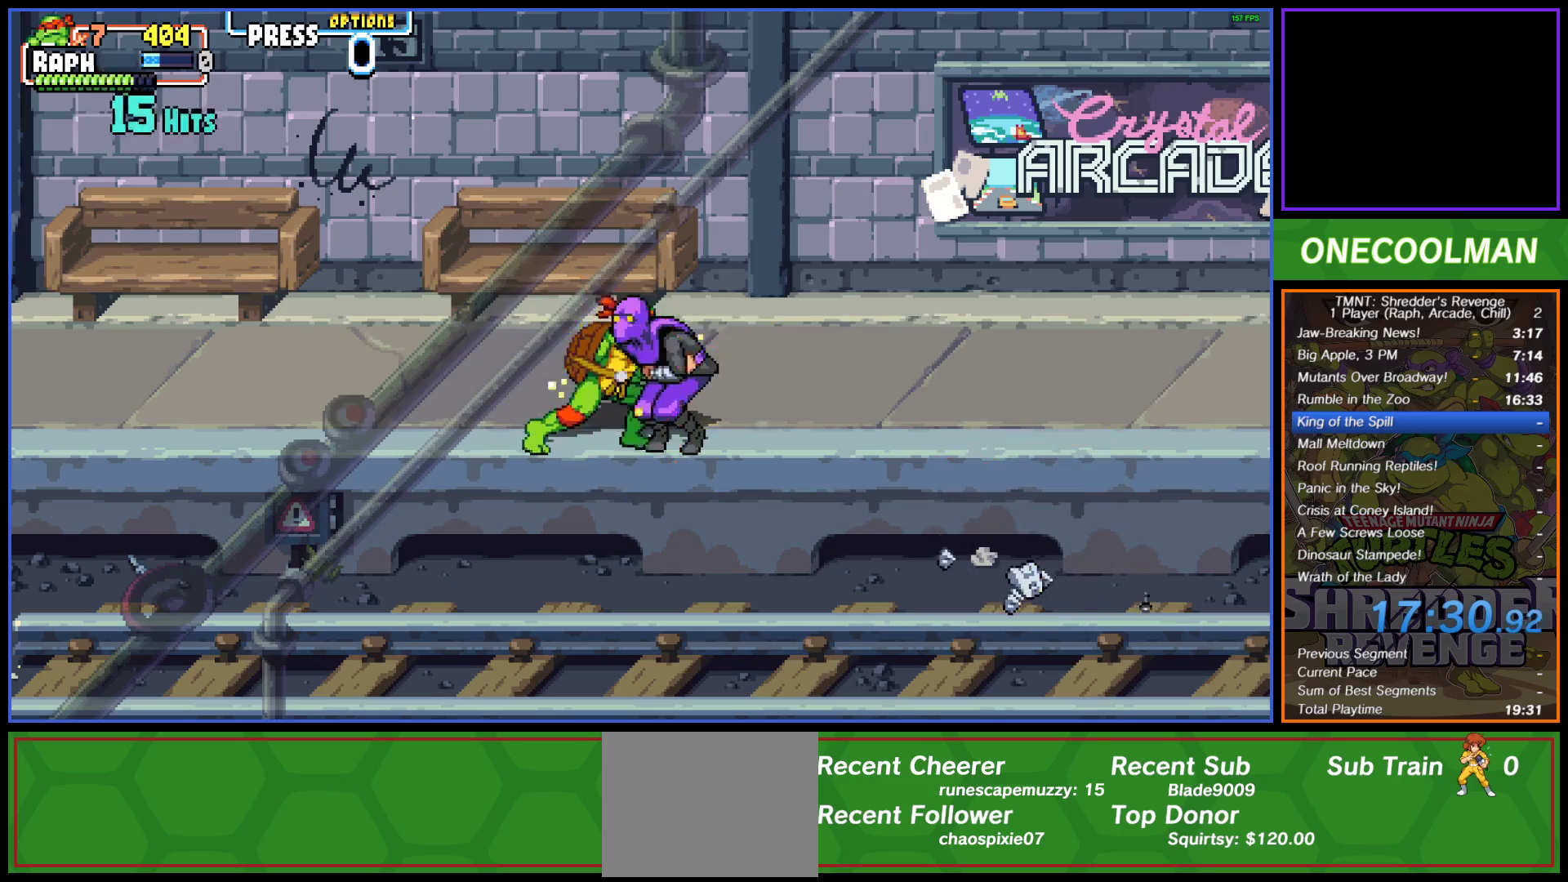
{"buttons": [], "button_events": [[67, "DPAD_RIGHT", "up"], [67, "SQUARE", "down"], [117, "DPAD_RIGHT", "down"], [150, "SQUARE", "up"], [200, "SQUARE", "down"], [267, "SQUARE", "up"], [450, "DPAD_RIGHT", "up"]]}
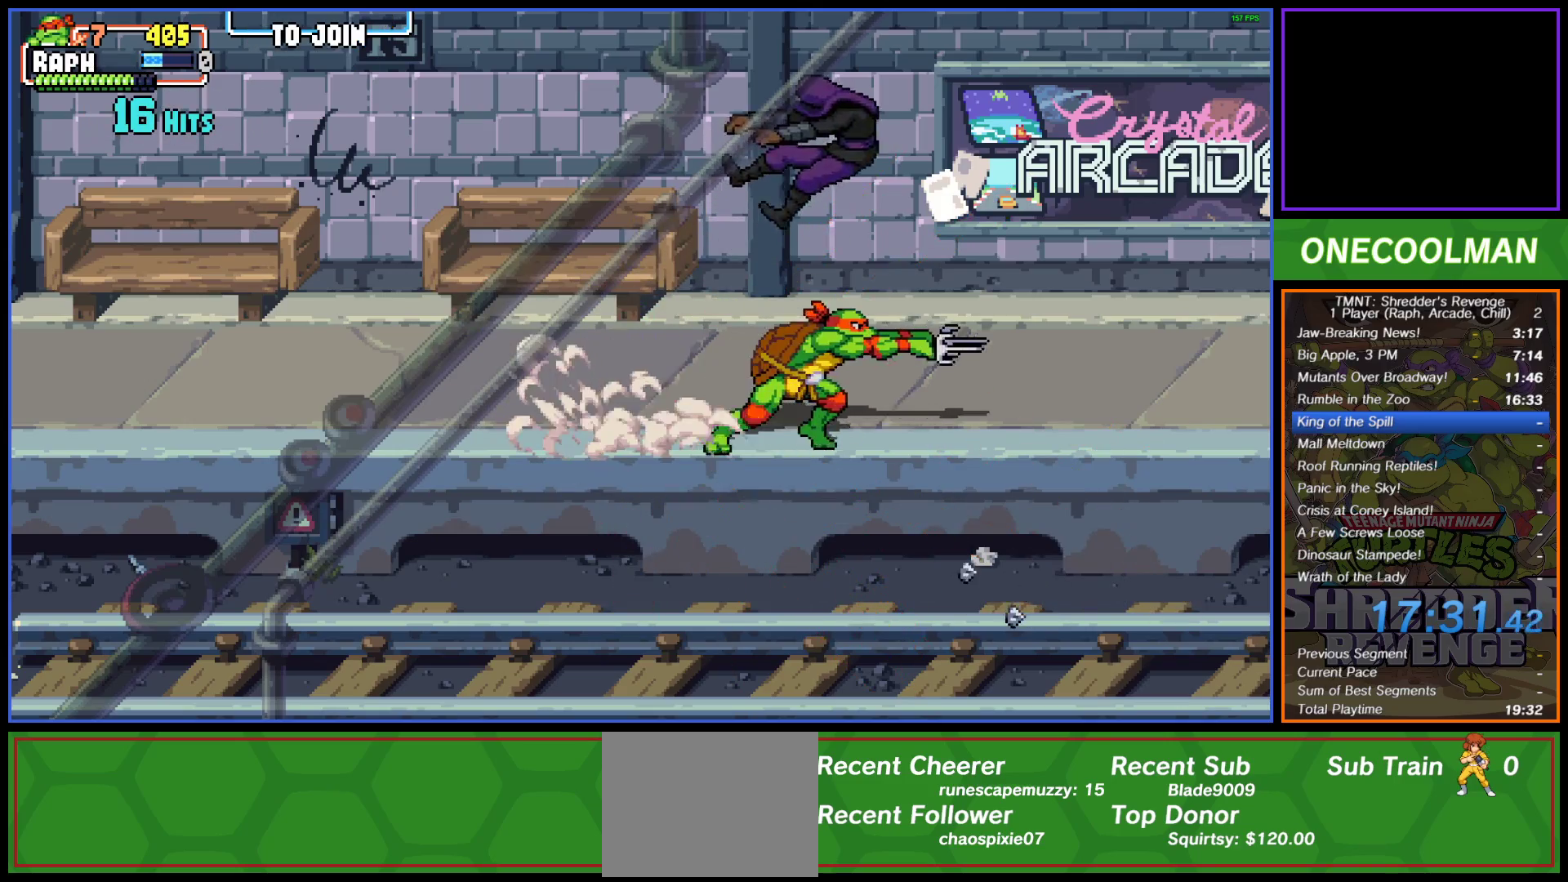
{"buttons": [], "button_events": [[17, "DPAD_RIGHT", "down"], [100, "DPAD_RIGHT", "up"], [400, "DPAD_RIGHT", "down"], [467, "DPAD_RIGHT", "up"]]}
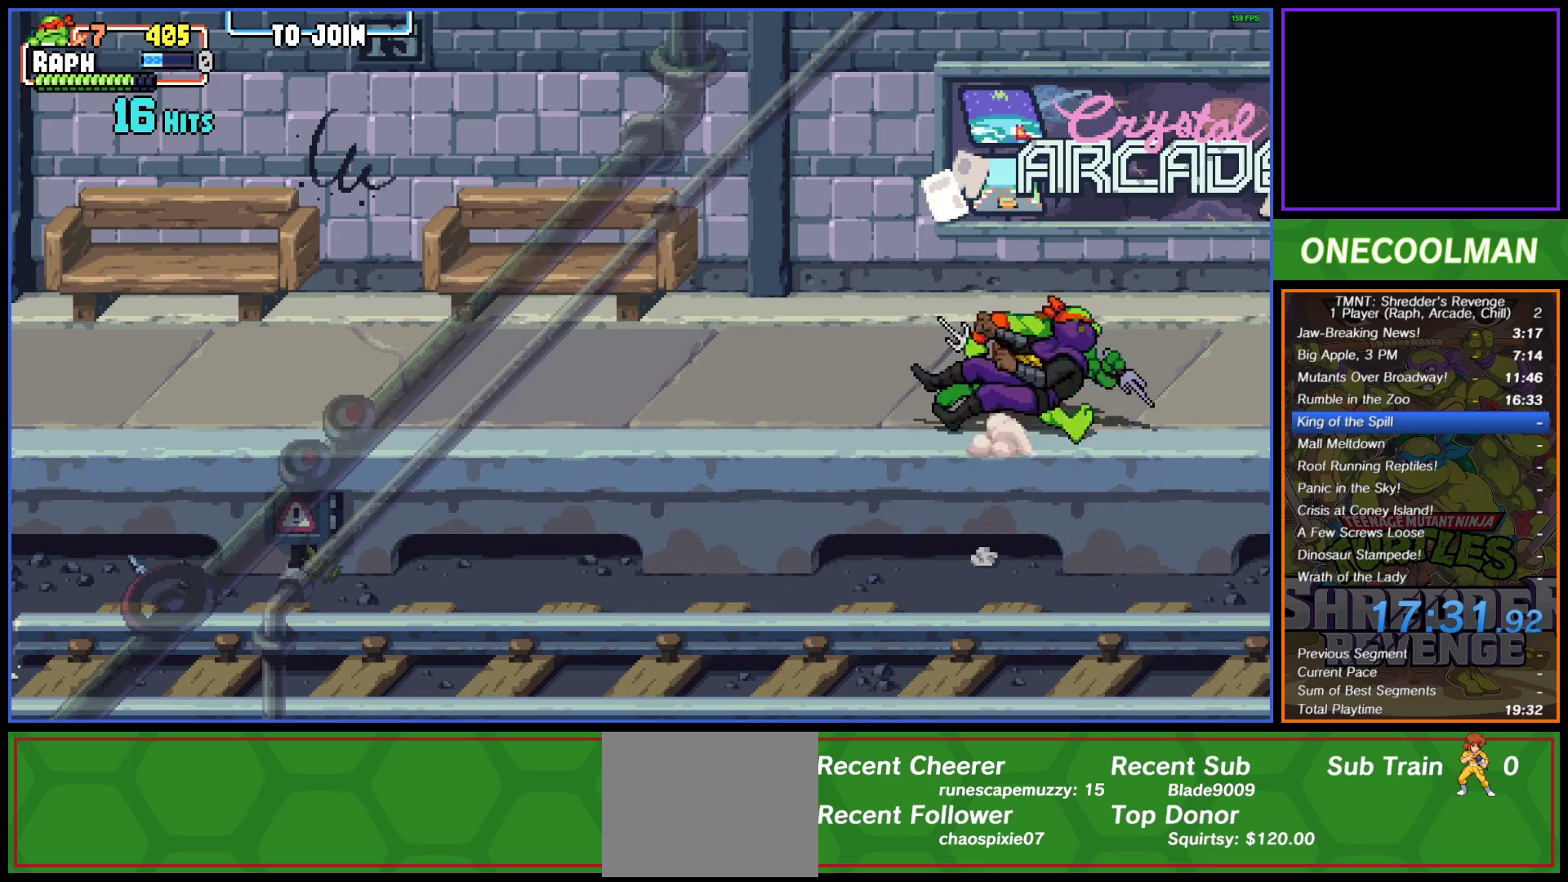
{"buttons": [], "button_events": [[17, "DPAD_RIGHT", "down"], [117, "DPAD_RIGHT", "up"]]}
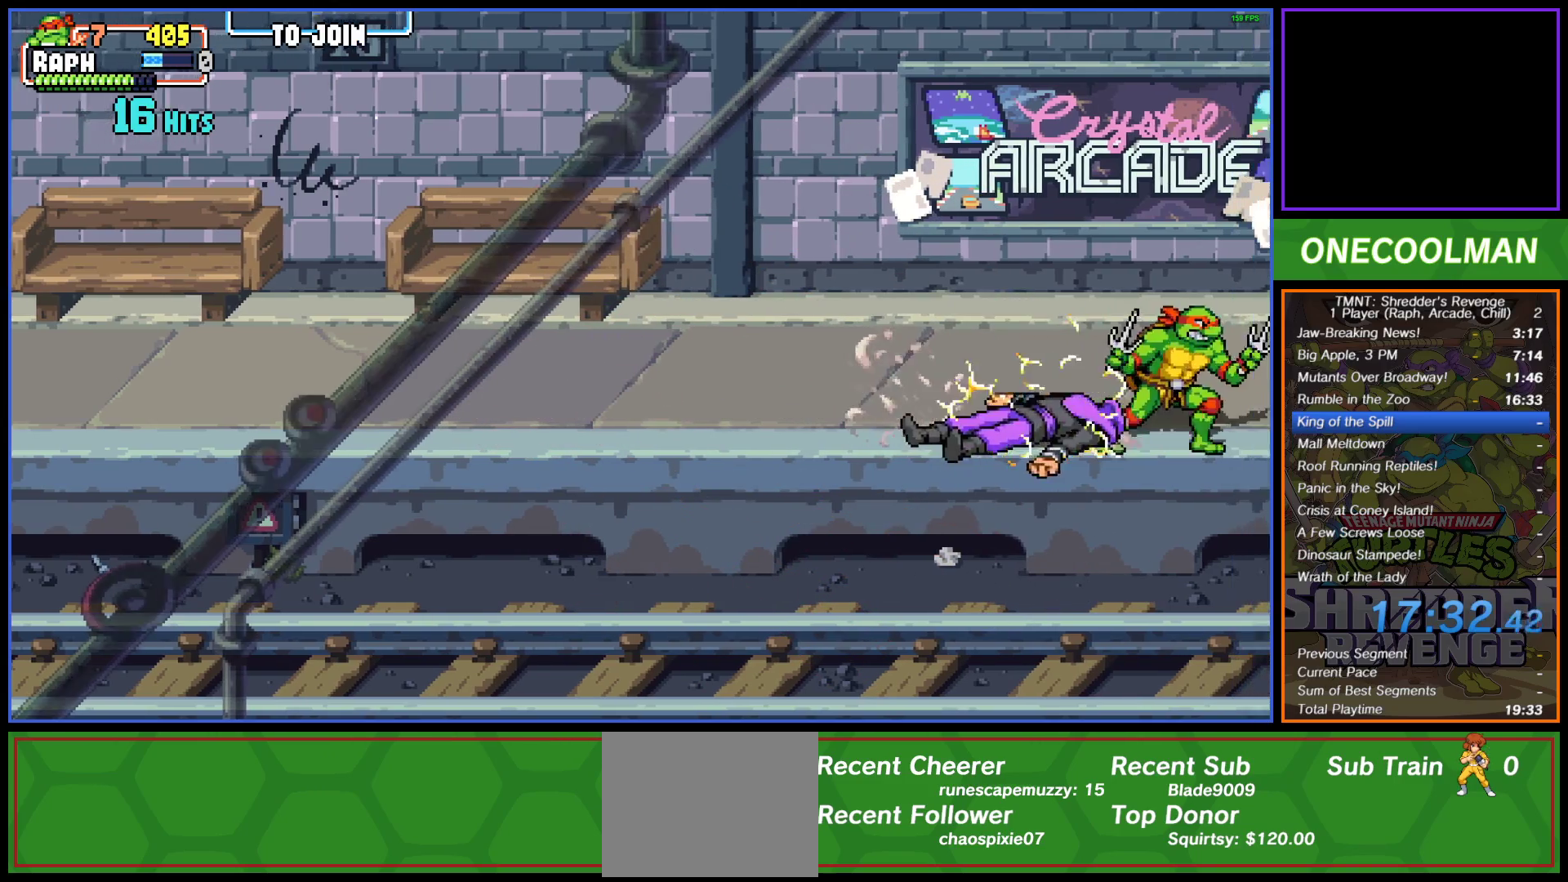
{"buttons": ["DPAD_RIGHT"], "button_events": [[17, "DPAD_UP", "down"], [183, "DPAD_RIGHT", "down"], [300, "DPAD_RIGHT", "up"], [317, "DPAD_UP", "up"], [367, "DPAD_RIGHT", "down"], [450, "DPAD_RIGHT", "up"], [500, "DPAD_RIGHT", "down"]]}
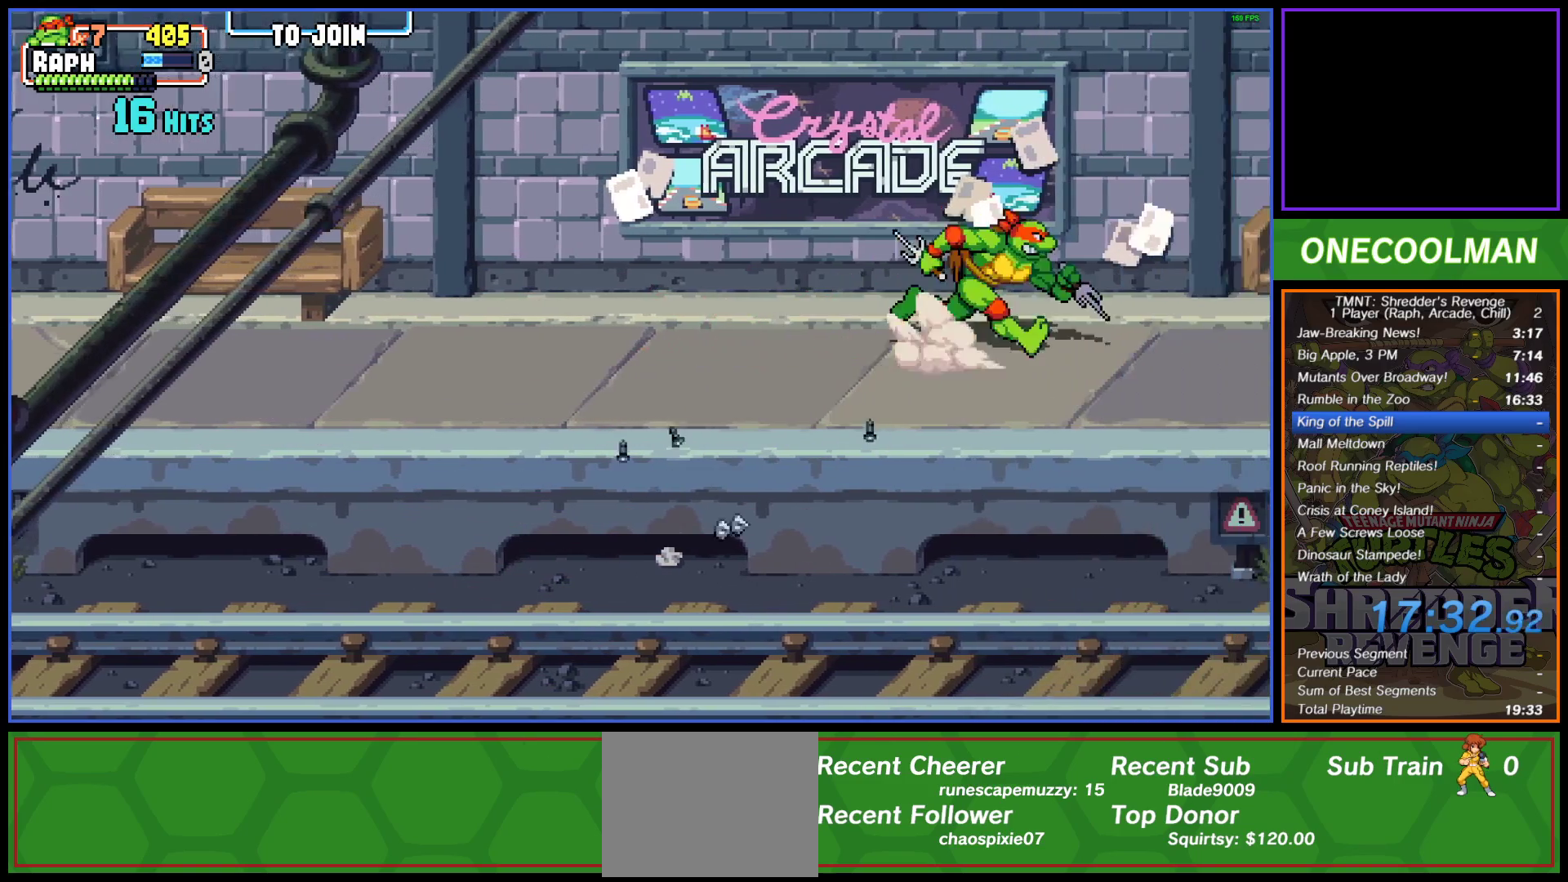
{"buttons": [], "button_events": [[83, "DPAD_RIGHT", "up"], [283, "SQUARE", "down"], [367, "SQUARE", "up"]]}
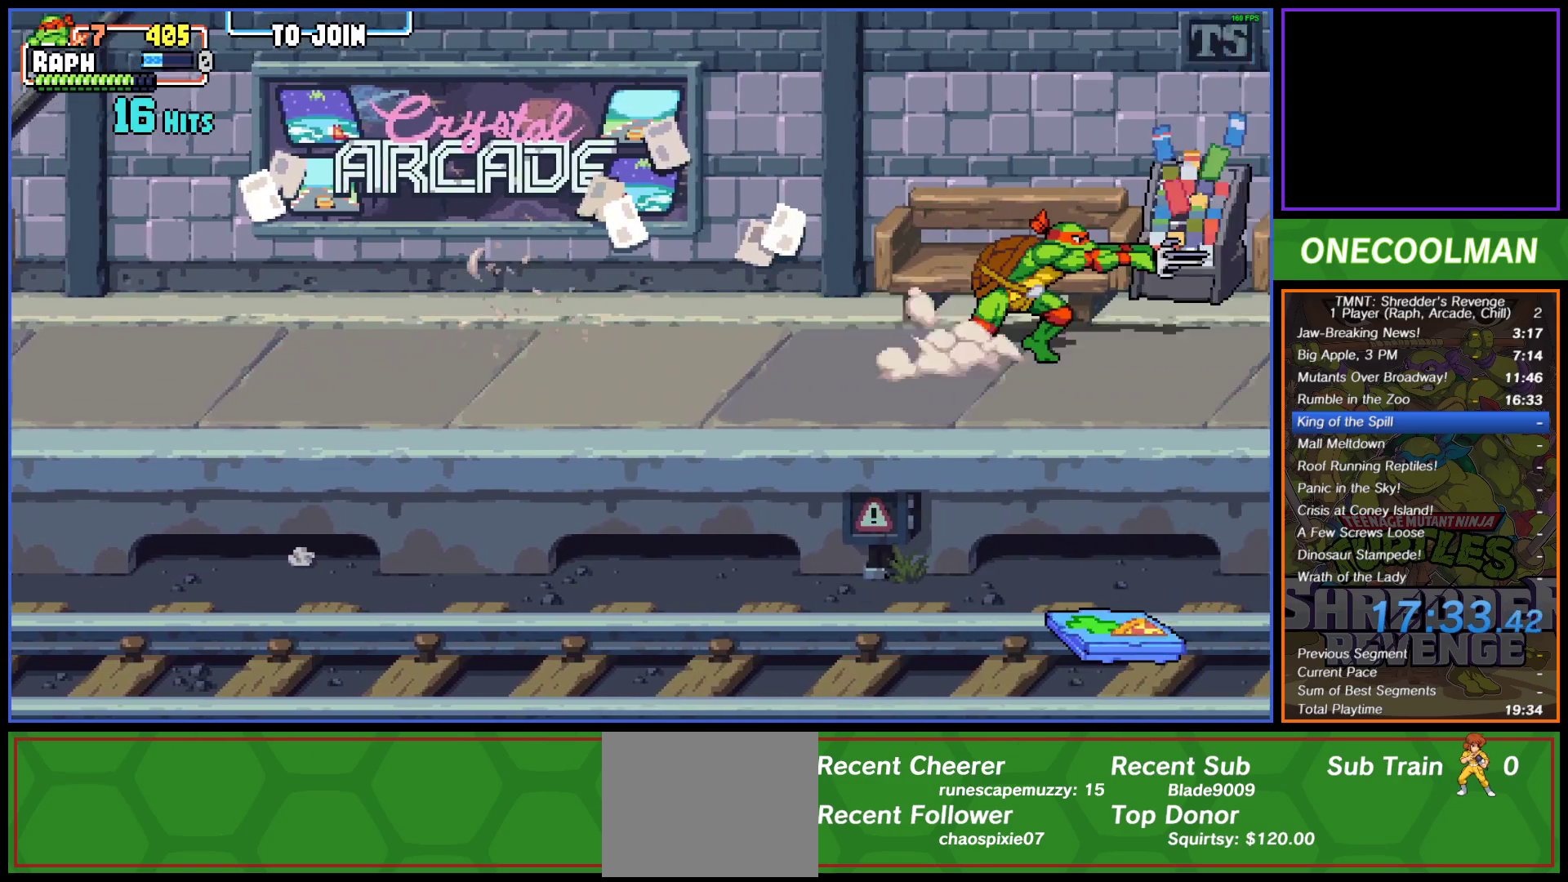
{"buttons": ["DPAD_RIGHT"], "button_events": [[217, "DPAD_RIGHT", "down"], [300, "DPAD_RIGHT", "up"], [367, "DPAD_RIGHT", "down"], [433, "DPAD_RIGHT", "up"], [483, "DPAD_RIGHT", "down"]]}
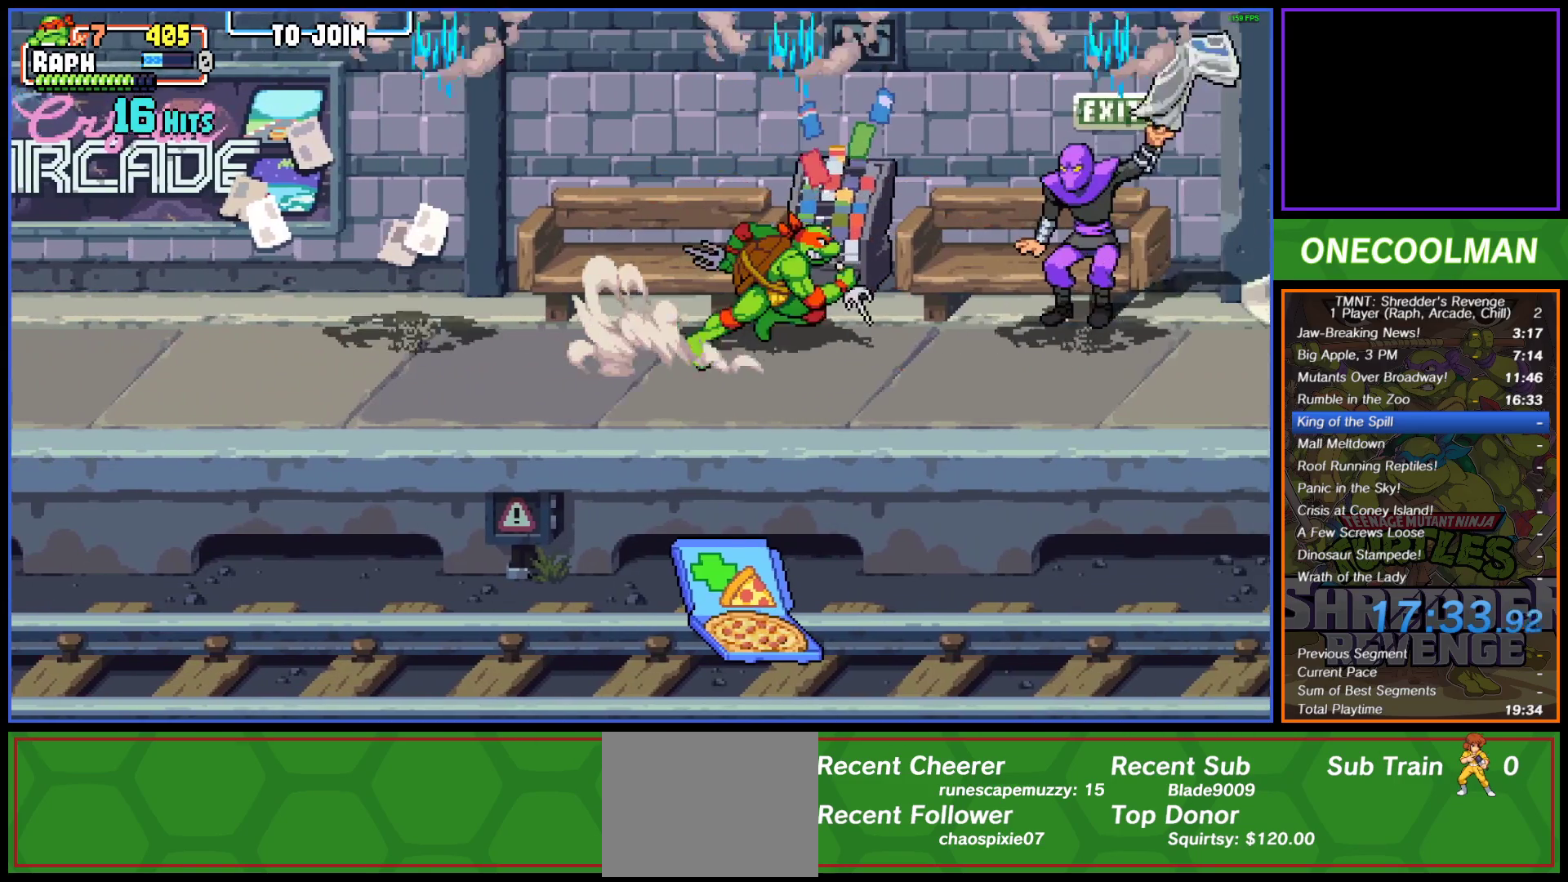
{"buttons": [], "button_events": [[67, "DPAD_RIGHT", "up"], [67, "SQUARE", "down"], [167, "SQUARE", "up"], [217, "SQUARE", "down"], [300, "SQUARE", "up"], [350, "SQUARE", "down"], [417, "SQUARE", "up"]]}
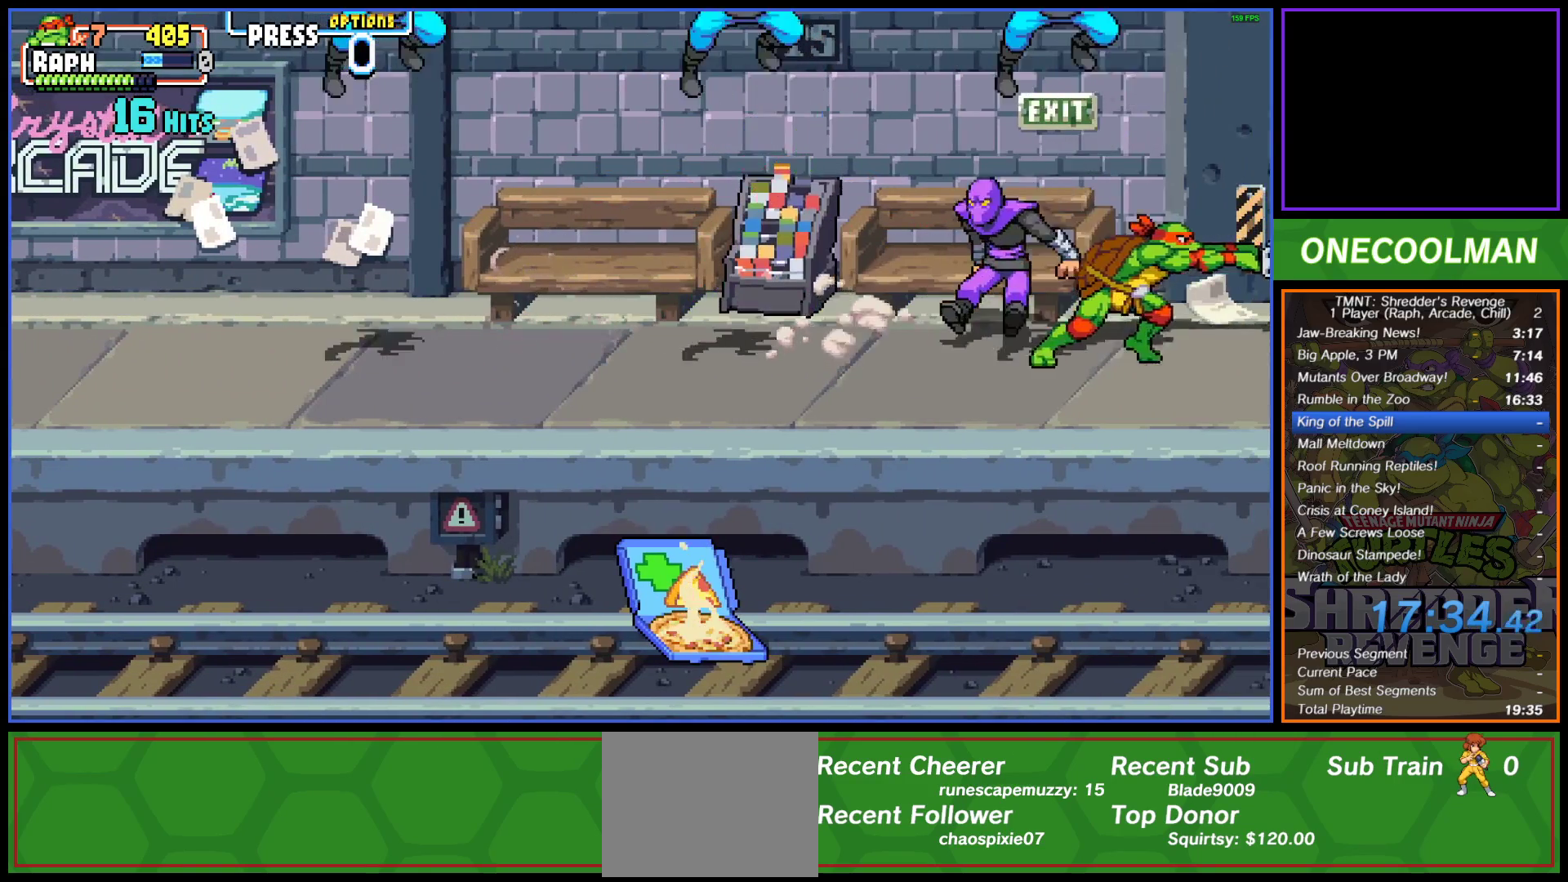
{"buttons": ["DPAD_LEFT"], "button_events": [[17, "SQUARE", "down"], [67, "SQUARE", "up"], [150, "DPAD_DOWN", "down"], [200, "DPAD_LEFT", "down"], [283, "CIRCLE", "down"], [283, "DPAD_DOWN", "up"], [333, "CIRCLE", "up"], [400, "SQUARE", "down"], [467, "SQUARE", "up"]]}
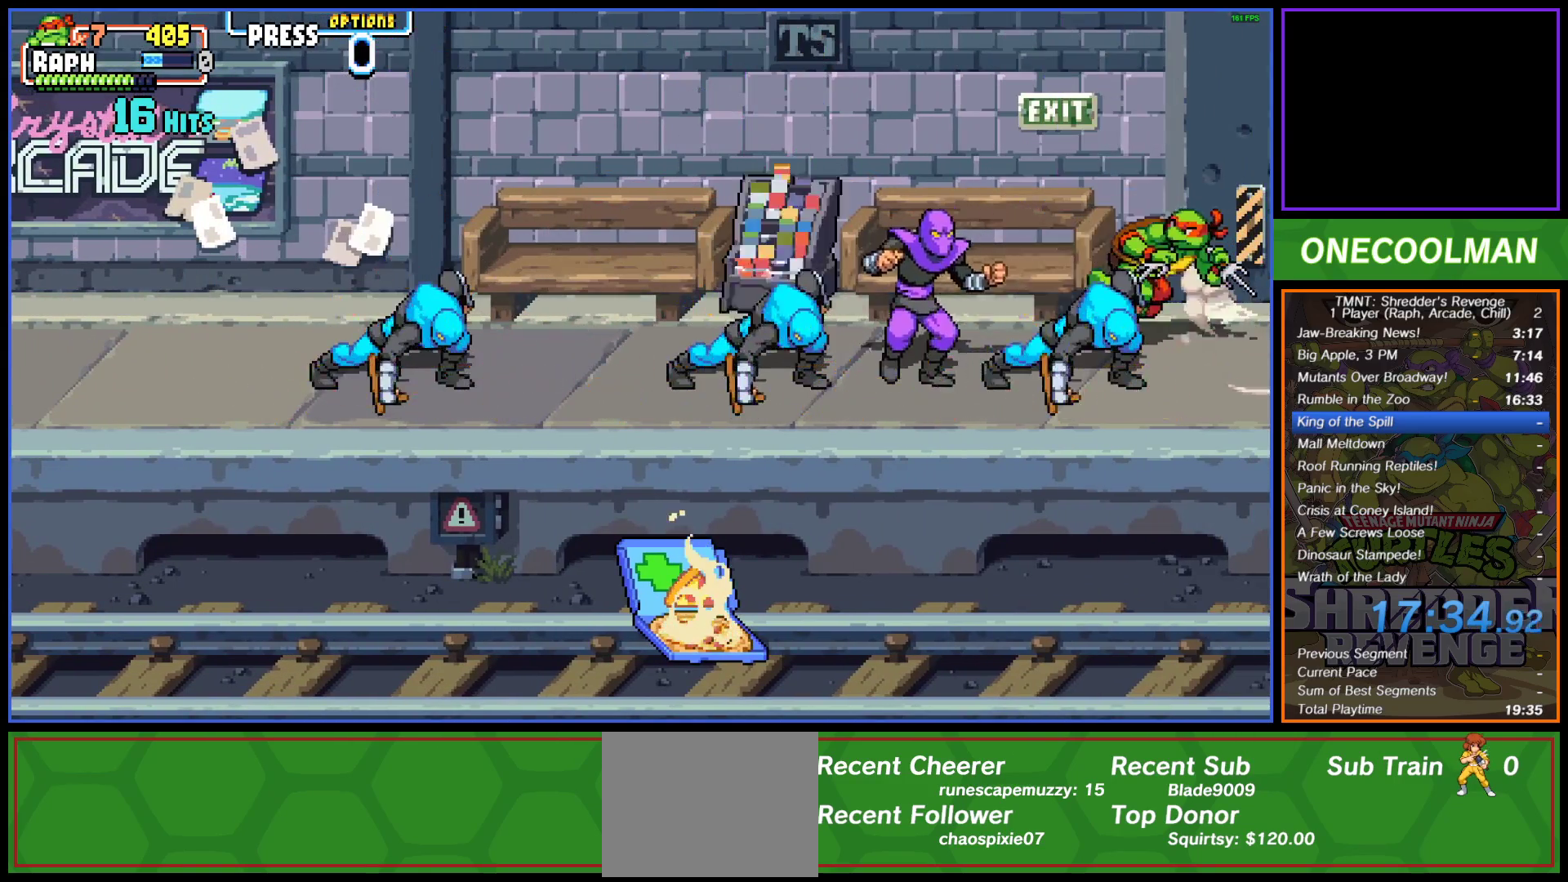
{"buttons": ["SQUARE"], "button_events": [[33, "SQUARE", "down"], [100, "SQUARE", "up"], [167, "SQUARE", "down"], [250, "SQUARE", "up"], [317, "SQUARE", "down"], [383, "SQUARE", "up"], [450, "SQUARE", "down"], [500, "DPAD_LEFT", "up"]]}
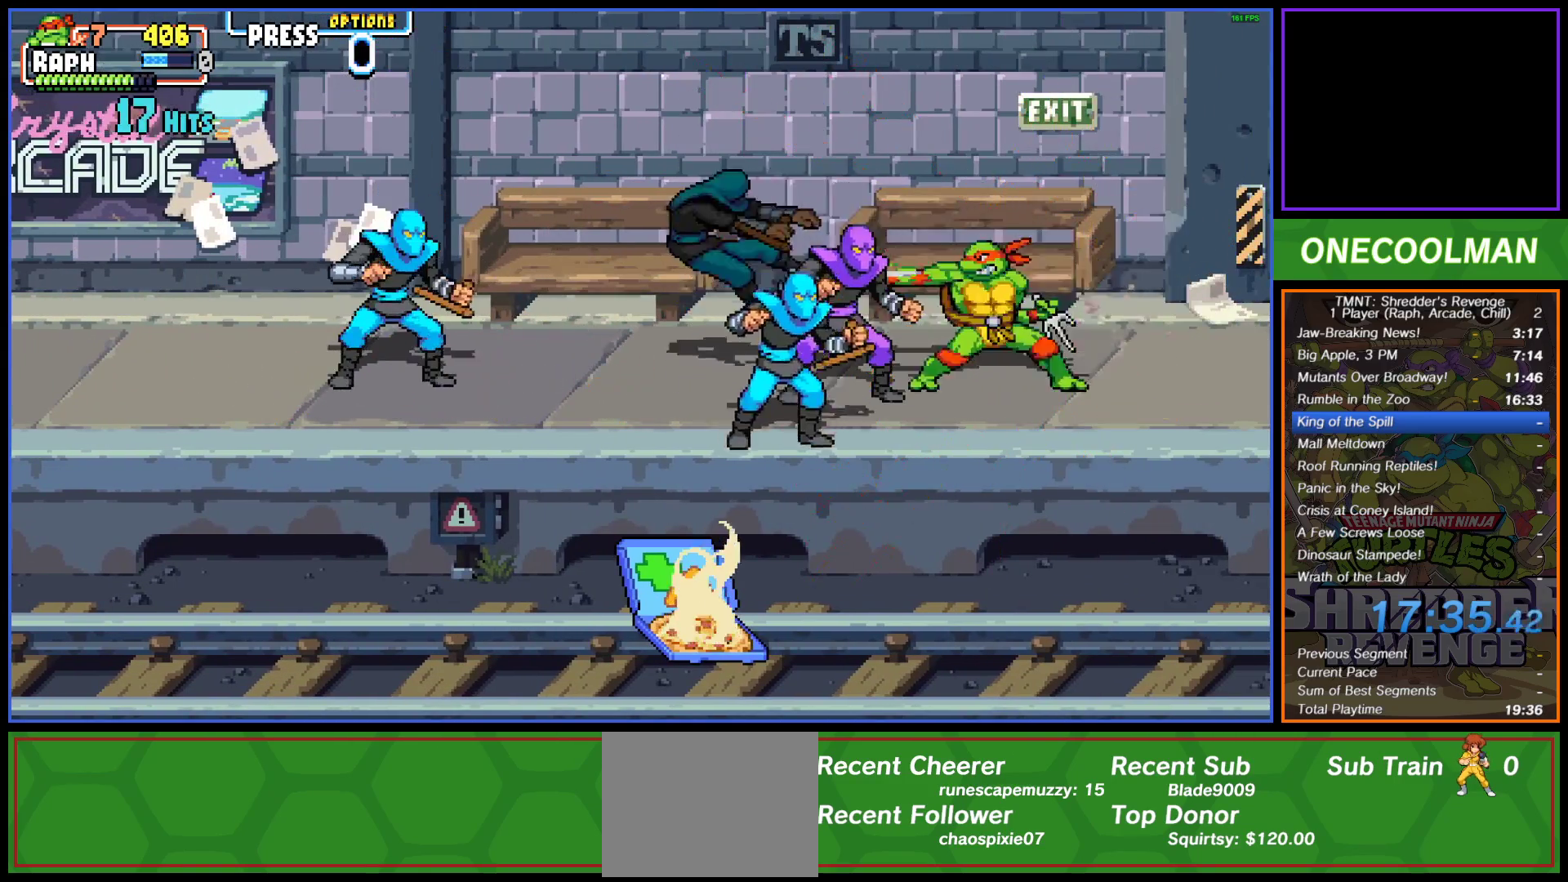
{"buttons": ["DPAD_LEFT"], "button_events": [[17, "DPAD_LEFT", "down"], [33, "SQUARE", "up"], [100, "SQUARE", "down"], [133, "DPAD_LEFT", "up"], [183, "DPAD_LEFT", "down"], [183, "SQUARE", "up"], [233, "SQUARE", "down"], [283, "DPAD_LEFT", "up"], [317, "DPAD_LEFT", "down"], [317, "SQUARE", "up"], [400, "SQUARE", "down"], [433, "DPAD_LEFT", "up"], [467, "DPAD_LEFT", "down"], [483, "SQUARE", "up"]]}
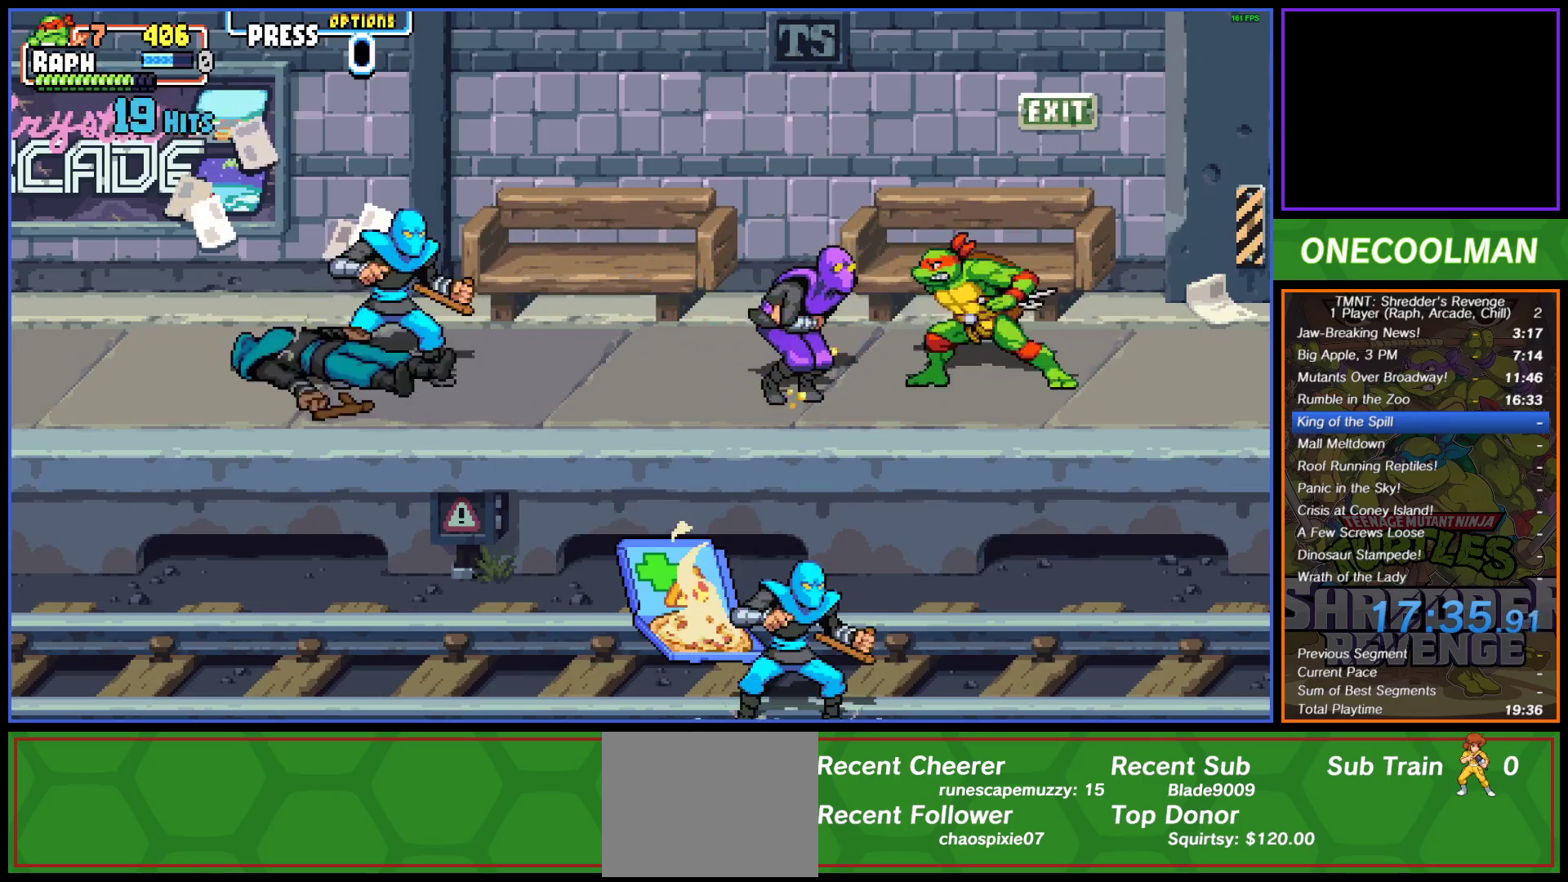
{"buttons": ["DPAD_LEFT"], "button_events": [[33, "SQUARE", "down"], [67, "DPAD_LEFT", "up"], [100, "SQUARE", "up"], [133, "DPAD_LEFT", "down"], [183, "SQUARE", "down"], [217, "DPAD_LEFT", "up"], [250, "SQUARE", "up"], [267, "DPAD_LEFT", "down"], [333, "SQUARE", "down"], [350, "DPAD_LEFT", "up"], [400, "SQUARE", "up"], [417, "DPAD_LEFT", "down"]]}
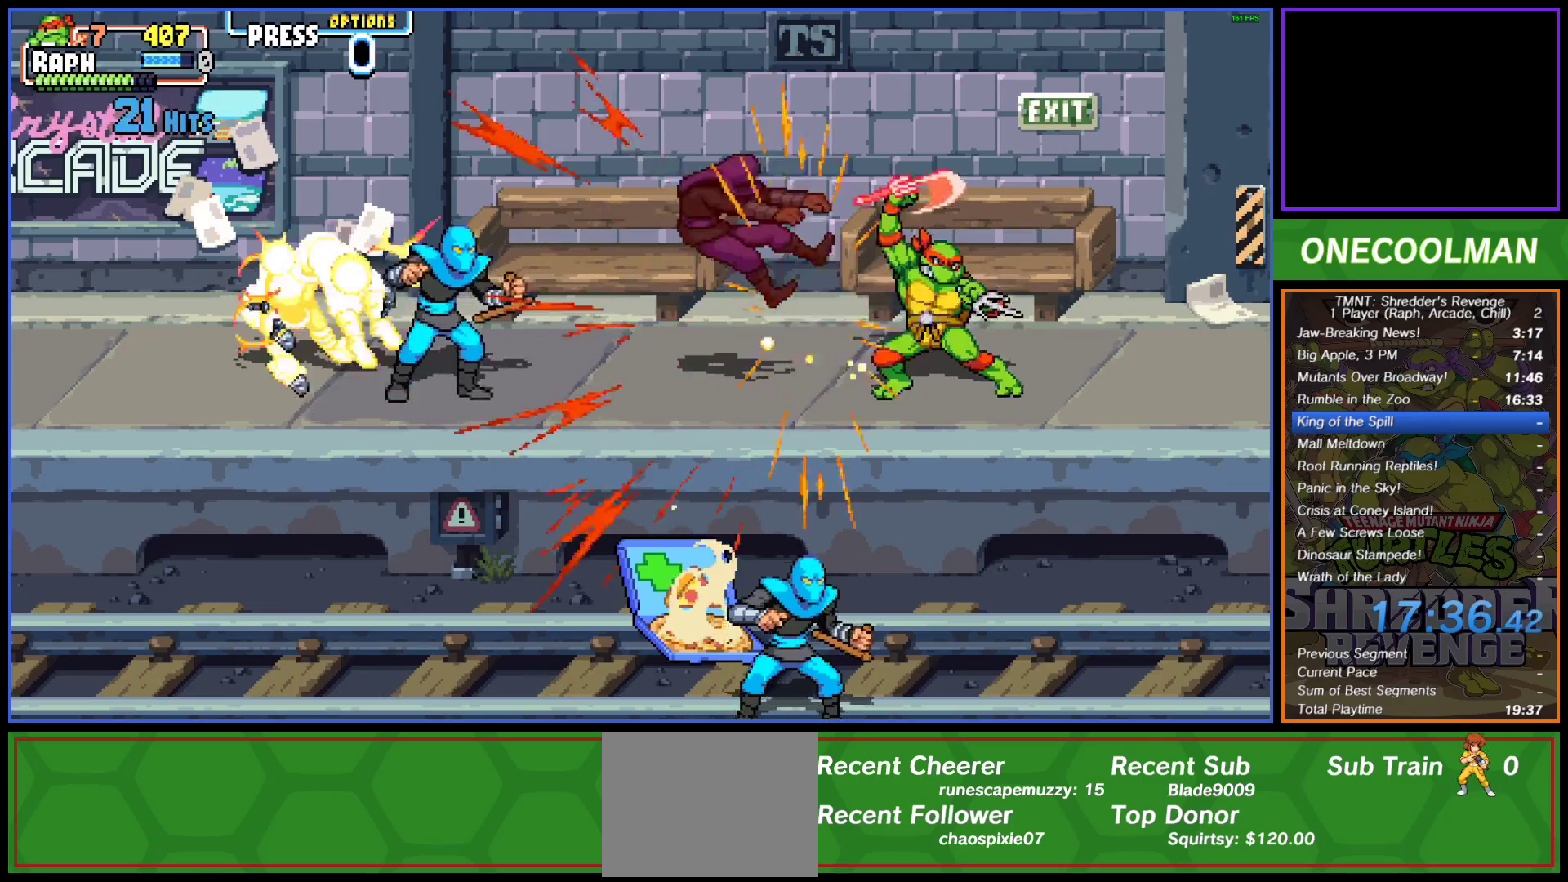
{"buttons": [], "button_events": [[17, "DPAD_LEFT", "up"], [67, "DPAD_LEFT", "down"], [250, "SQUARE", "down"], [300, "DPAD_LEFT", "up"], [333, "SQUARE", "up"], [383, "SQUARE", "down"], [433, "SQUARE", "up"]]}
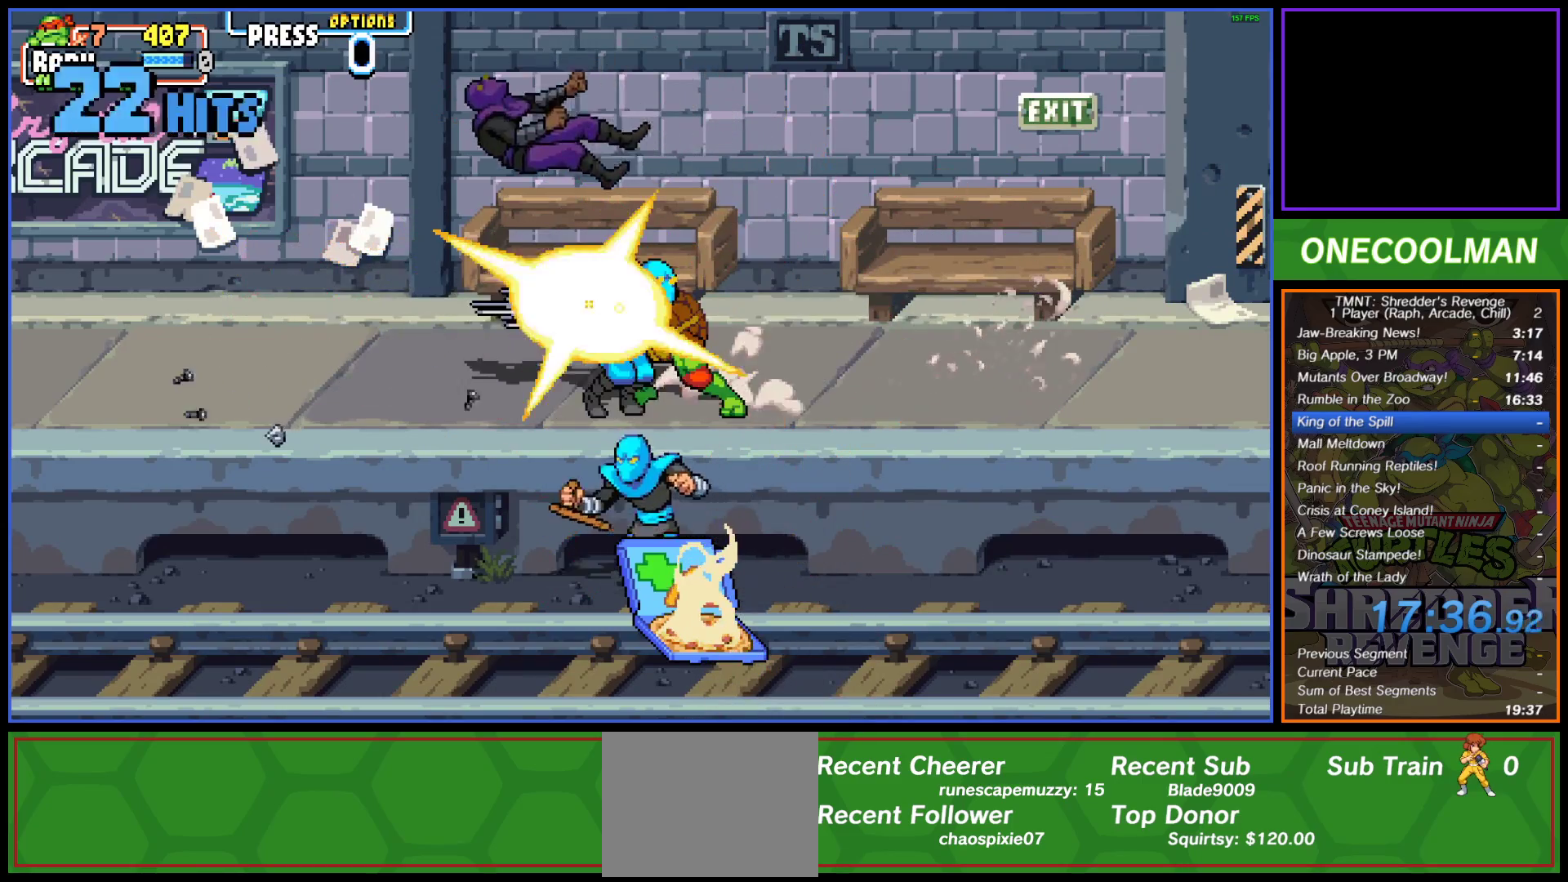
{"buttons": ["DPAD_DOWN"], "button_events": [[300, "DPAD_LEFT", "down"], [450, "DPAD_LEFT", "up"], [467, "DPAD_DOWN", "down"]]}
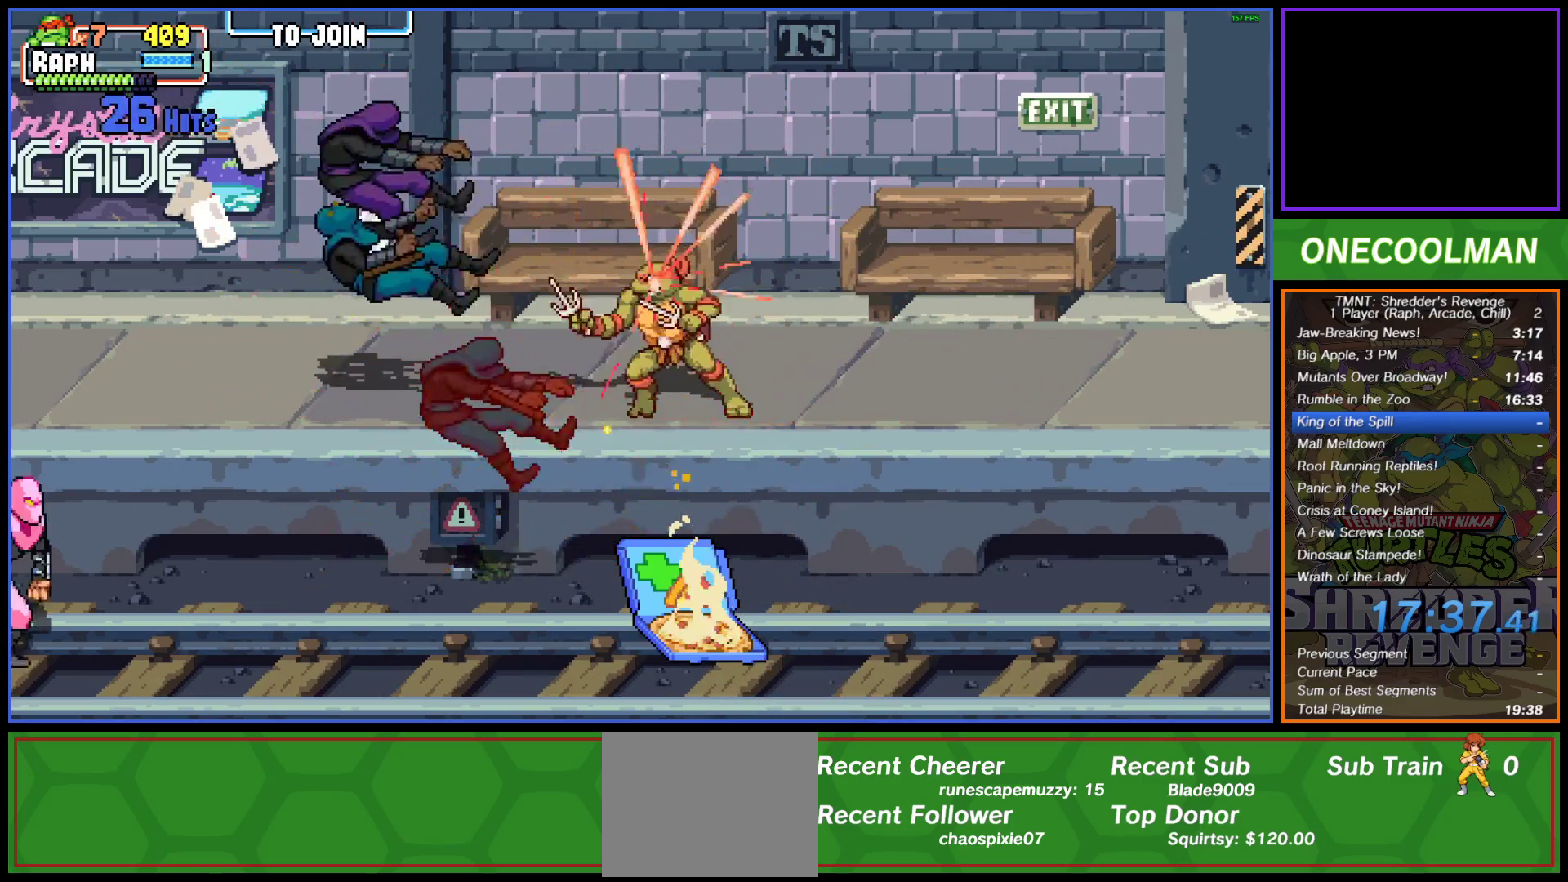
{"buttons": ["DPAD_DOWN"], "button_events": []}
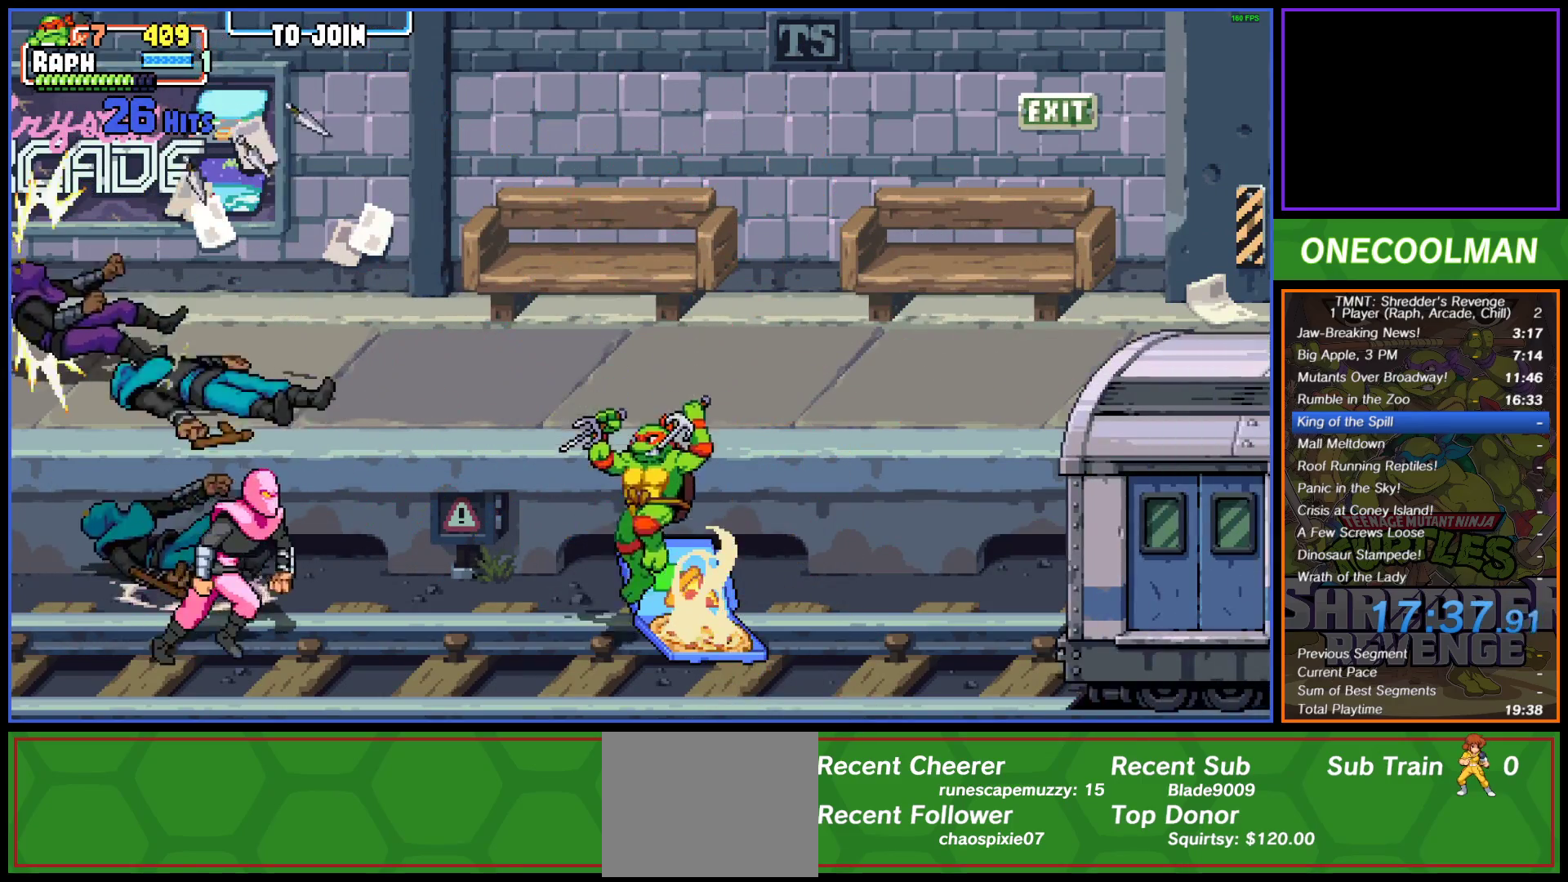
{"buttons": ["DPAD_UP", "DPAD_LEFT"], "button_events": [[17, "DPAD_DOWN", "up"], [133, "DPAD_UP", "down"], [200, "CROSS", "down"], [317, "CROSS", "up"], [433, "DPAD_LEFT", "down"]]}
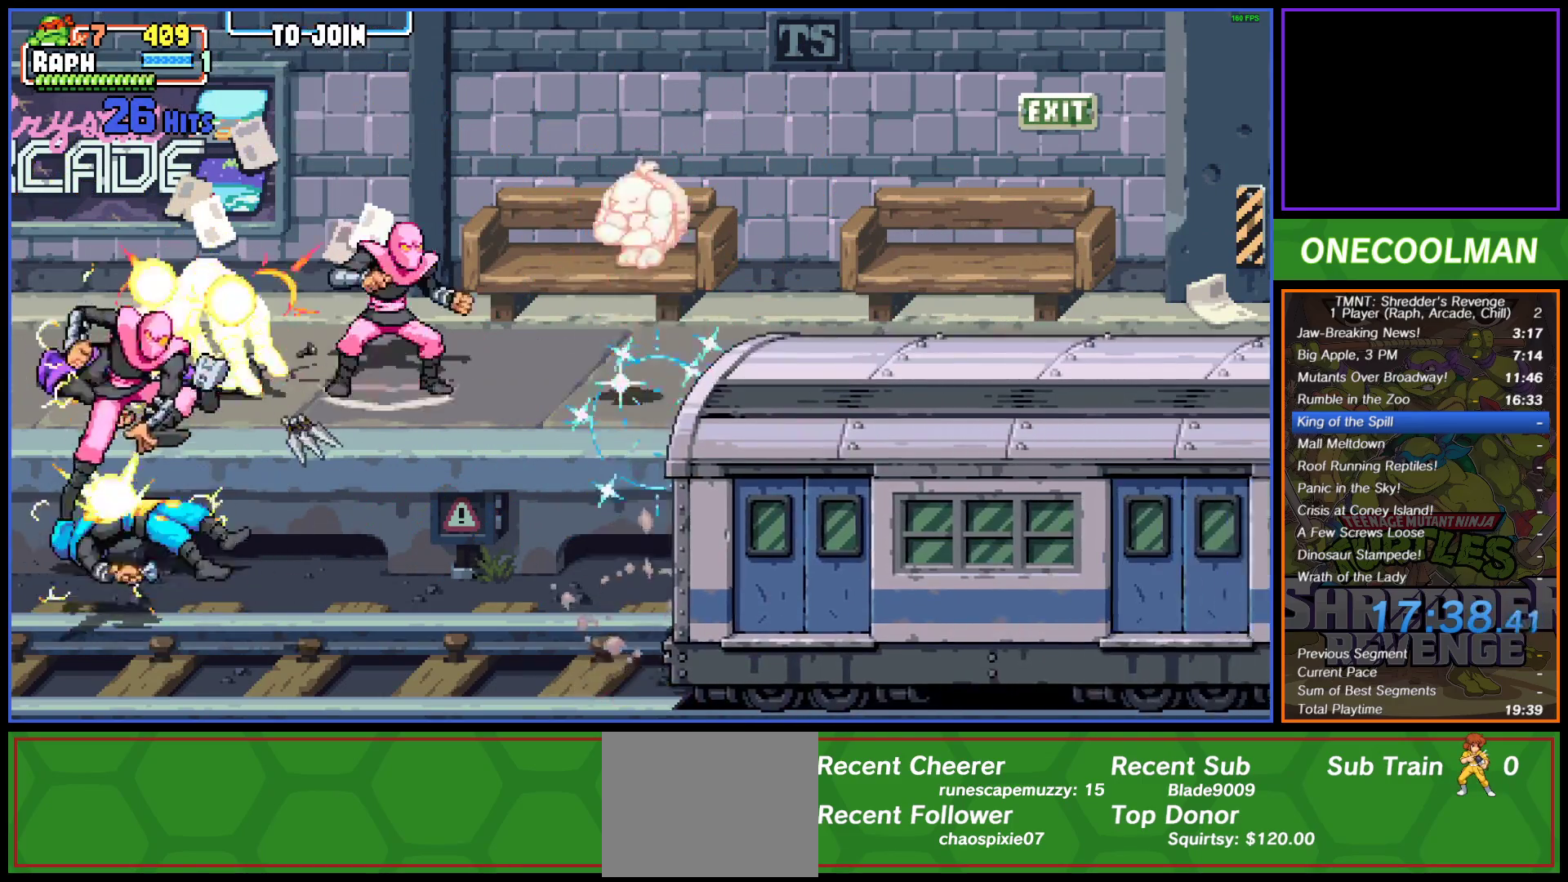
{"buttons": ["SQUARE", "DPAD_LEFT"], "button_events": [[17, "DPAD_LEFT", "up"], [150, "DPAD_LEFT", "down"], [200, "SQUARE", "down"], [267, "DPAD_UP", "up"], [267, "SQUARE", "up"], [333, "SQUARE", "down"], [417, "SQUARE", "up"], [467, "SQUARE", "down"]]}
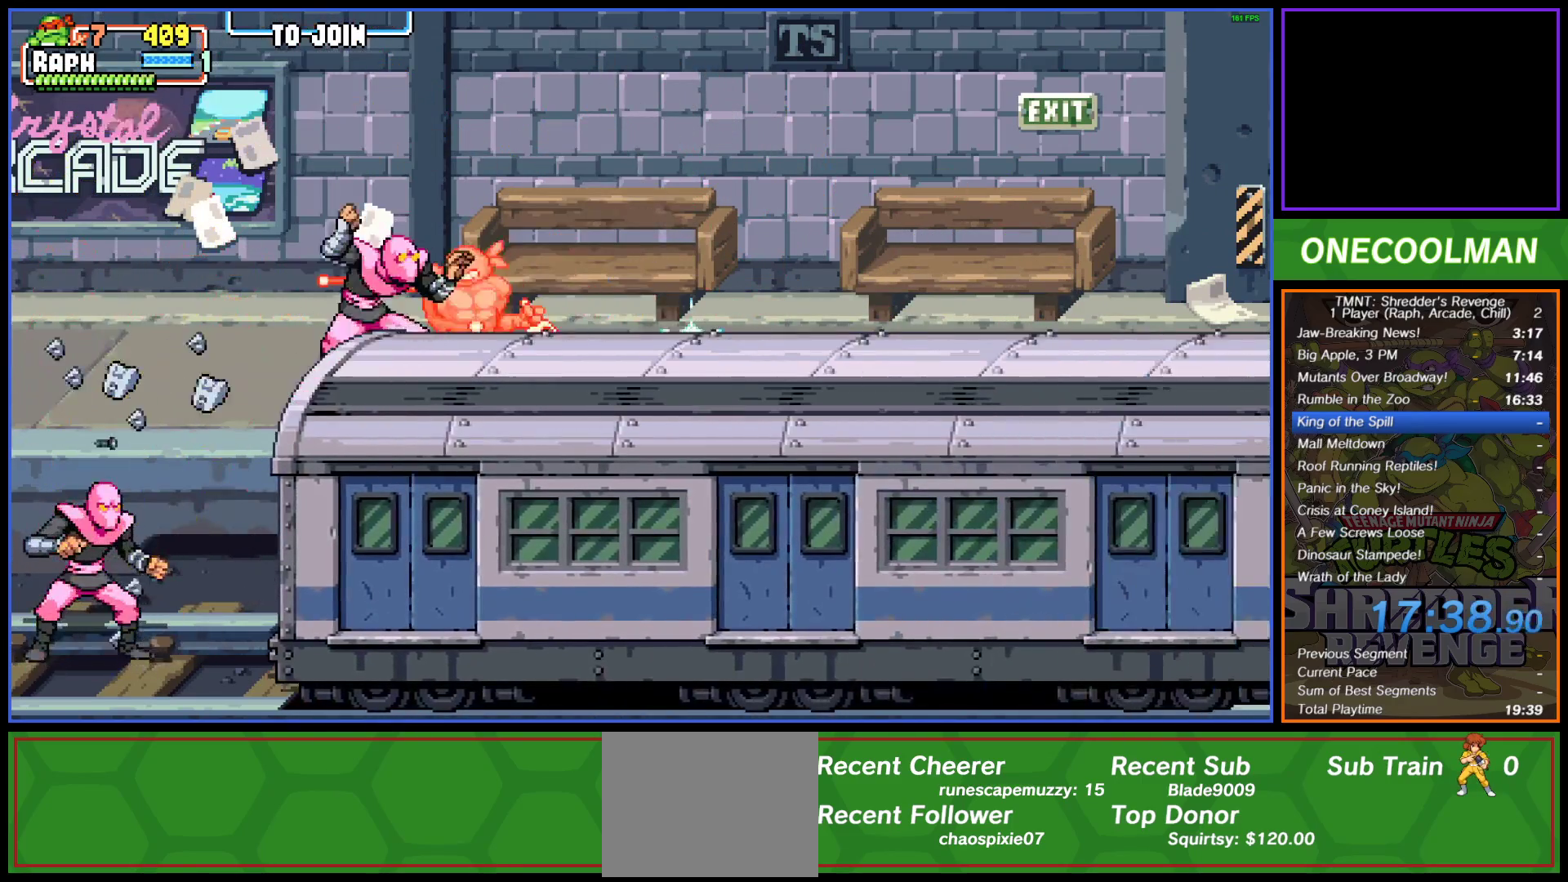
{"buttons": ["DPAD_LEFT"], "button_events": [[50, "SQUARE", "up"], [67, "DPAD_LEFT", "up"], [117, "DPAD_LEFT", "down"], [117, "SQUARE", "down"], [200, "SQUARE", "up"], [217, "DPAD_LEFT", "up"], [250, "SQUARE", "down"], [267, "DPAD_LEFT", "down"], [333, "SQUARE", "up"], [367, "DPAD_LEFT", "up"], [417, "DPAD_LEFT", "down"], [417, "SQUARE", "down"], [483, "SQUARE", "up"]]}
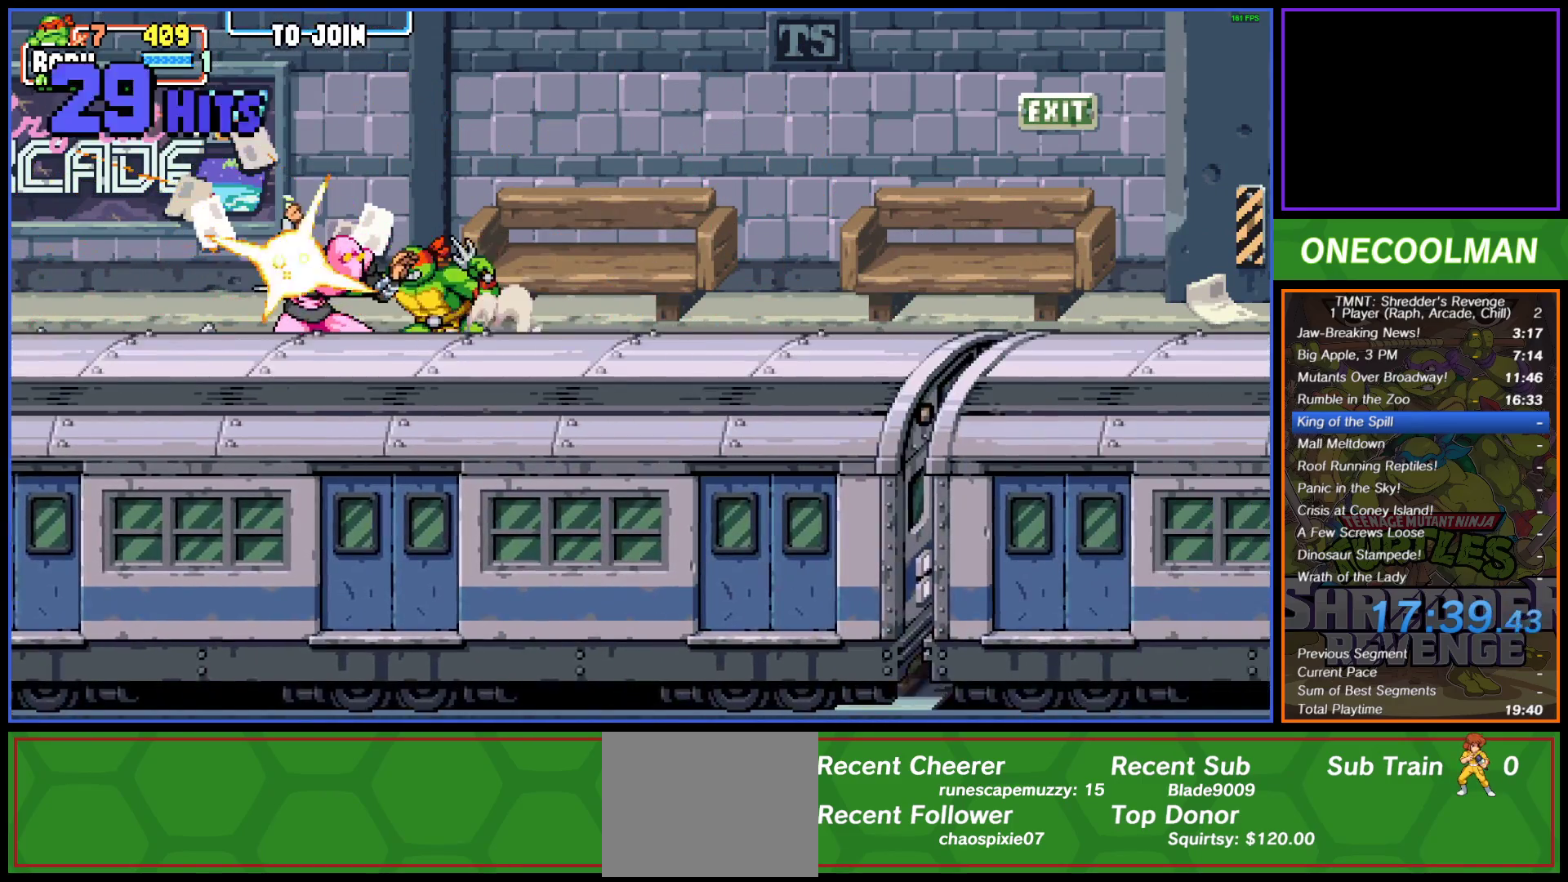
{"buttons": ["SQUARE", "DPAD_LEFT"], "button_events": [[17, "DPAD_LEFT", "up"], [50, "SQUARE", "down"], [67, "DPAD_LEFT", "down"], [117, "SQUARE", "up"], [200, "SQUARE", "down"], [267, "SQUARE", "up"], [300, "DPAD_LEFT", "up"], [333, "SQUARE", "down"], [350, "DPAD_LEFT", "down"], [417, "SQUARE", "up"], [483, "SQUARE", "down"]]}
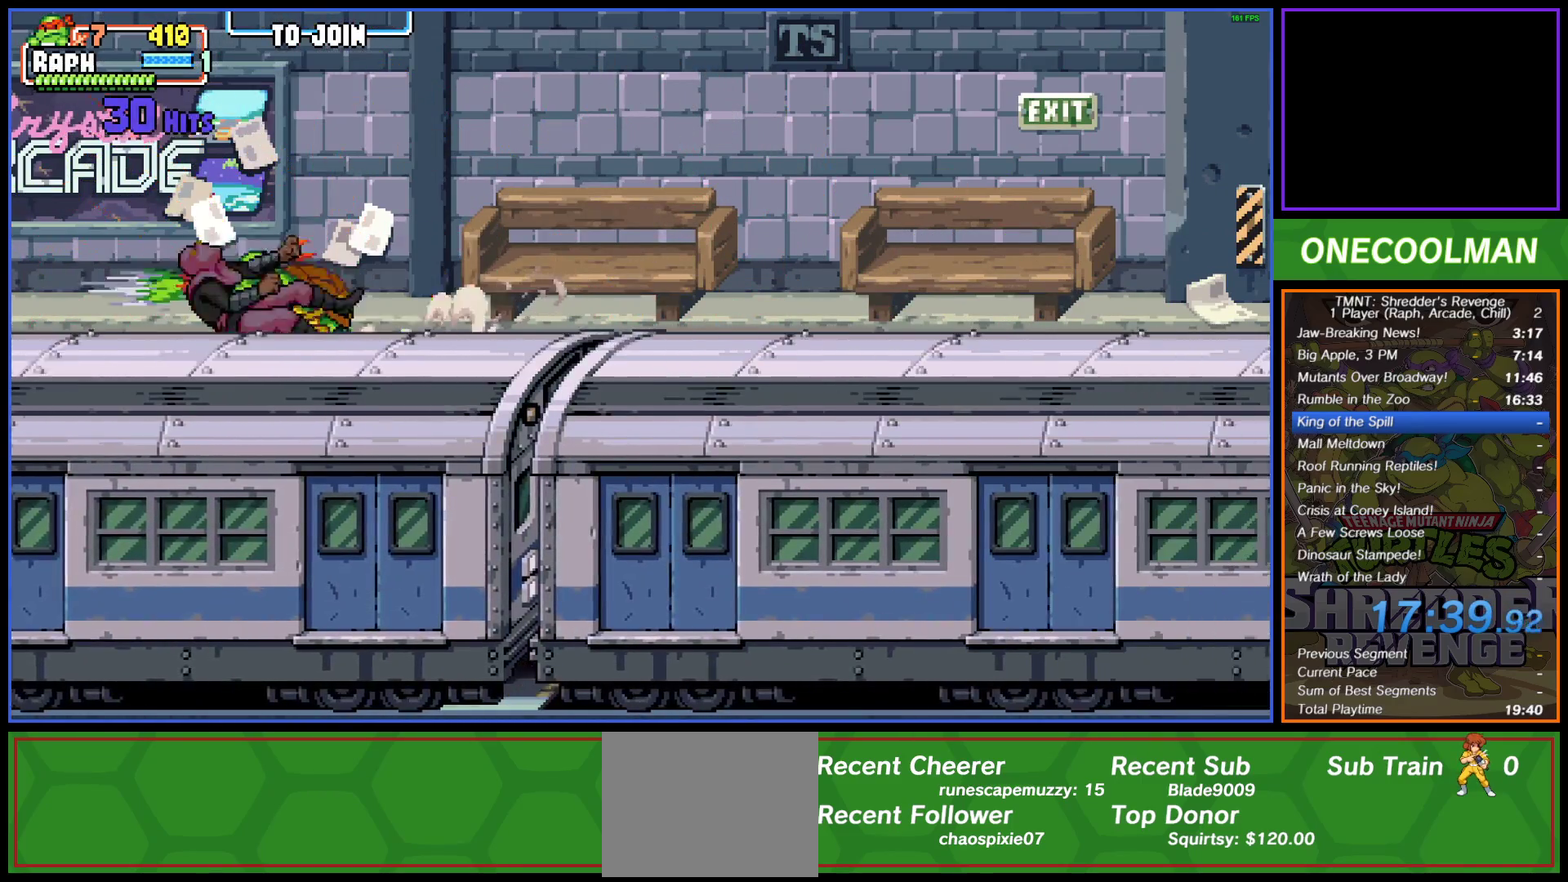
{"buttons": ["DPAD_RIGHT"], "button_events": [[33, "SQUARE", "up"], [83, "DPAD_LEFT", "up"], [183, "DPAD_RIGHT", "down"], [267, "DPAD_RIGHT", "up"], [333, "DPAD_RIGHT", "down"], [400, "DPAD_RIGHT", "up"], [467, "DPAD_RIGHT", "down"]]}
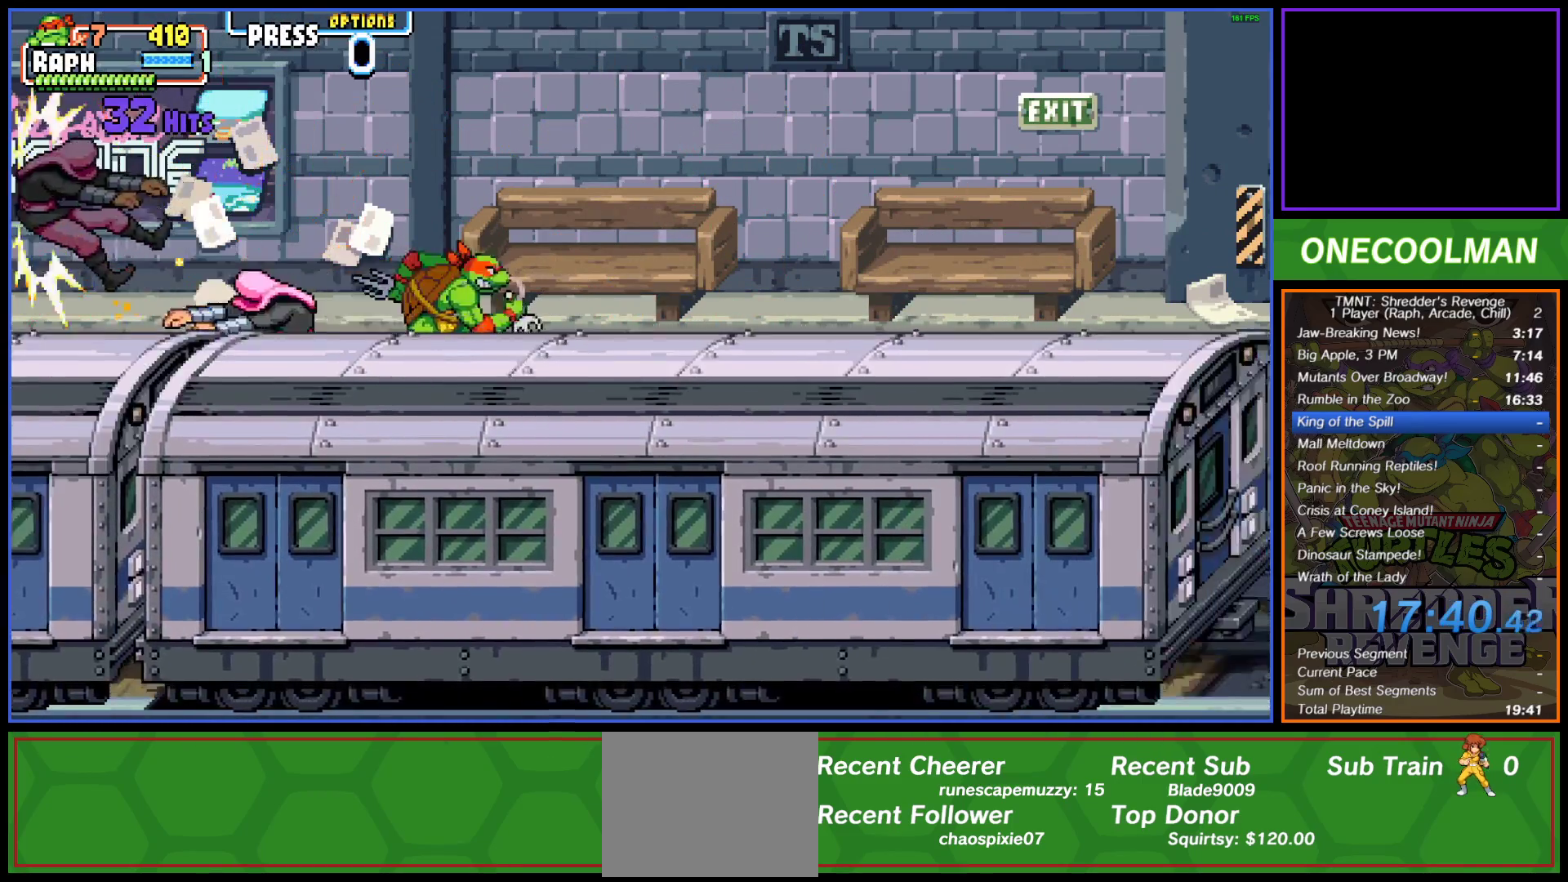
{"buttons": ["DPAD_LEFT"], "button_events": [[50, "DPAD_RIGHT", "up"], [117, "DPAD_RIGHT", "down"], [167, "DPAD_RIGHT", "up"], [317, "DPAD_LEFT", "down"]]}
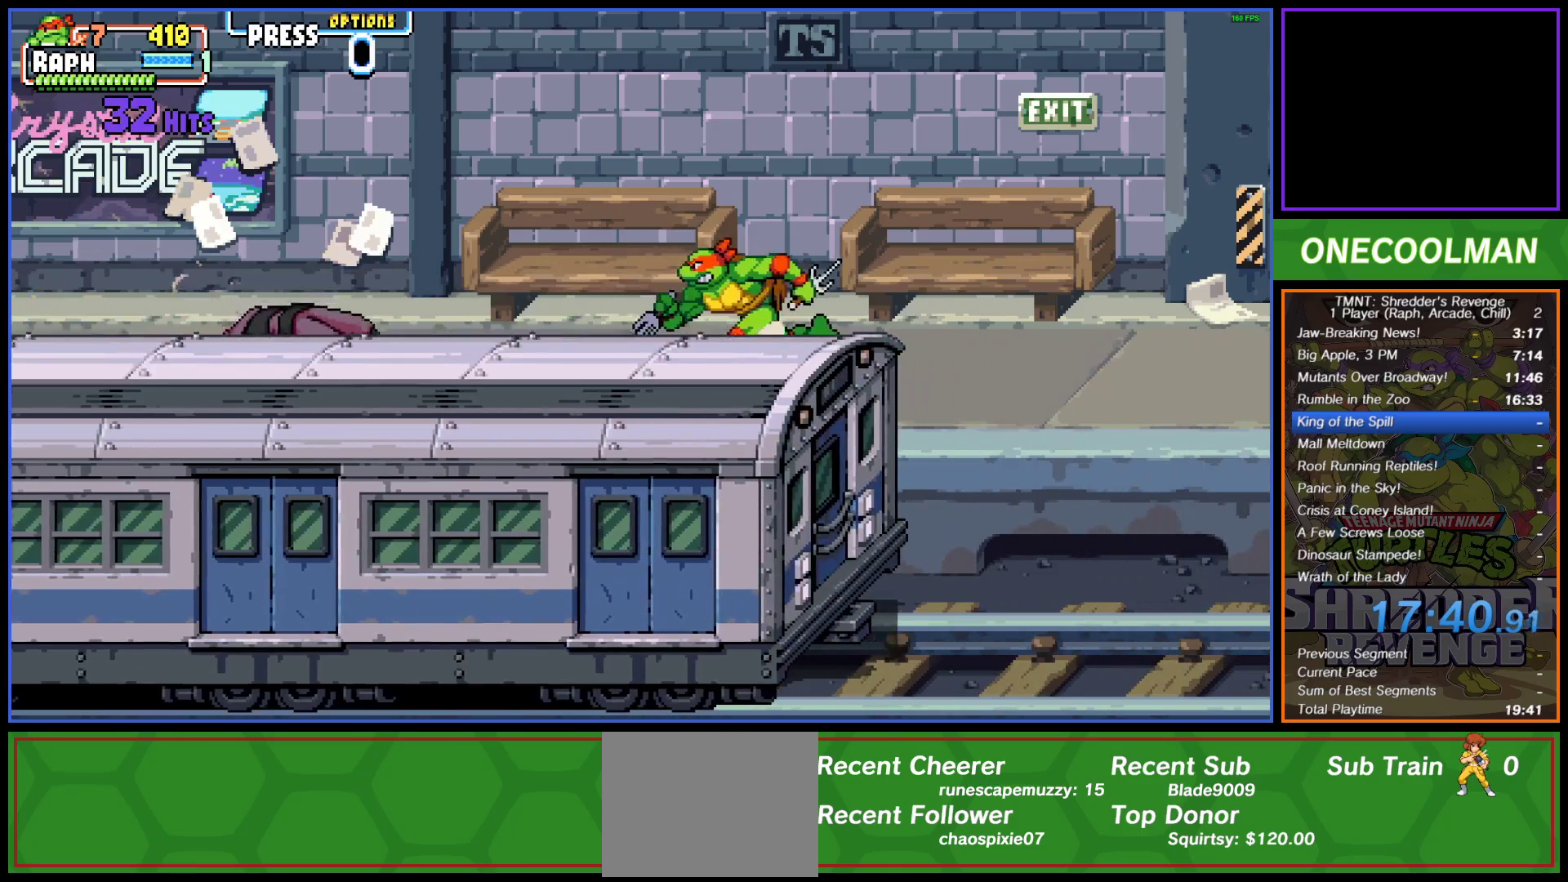
{"buttons": [], "button_events": [[367, "DPAD_LEFT", "up"], [433, "SQUARE", "down"], [500, "SQUARE", "up"]]}
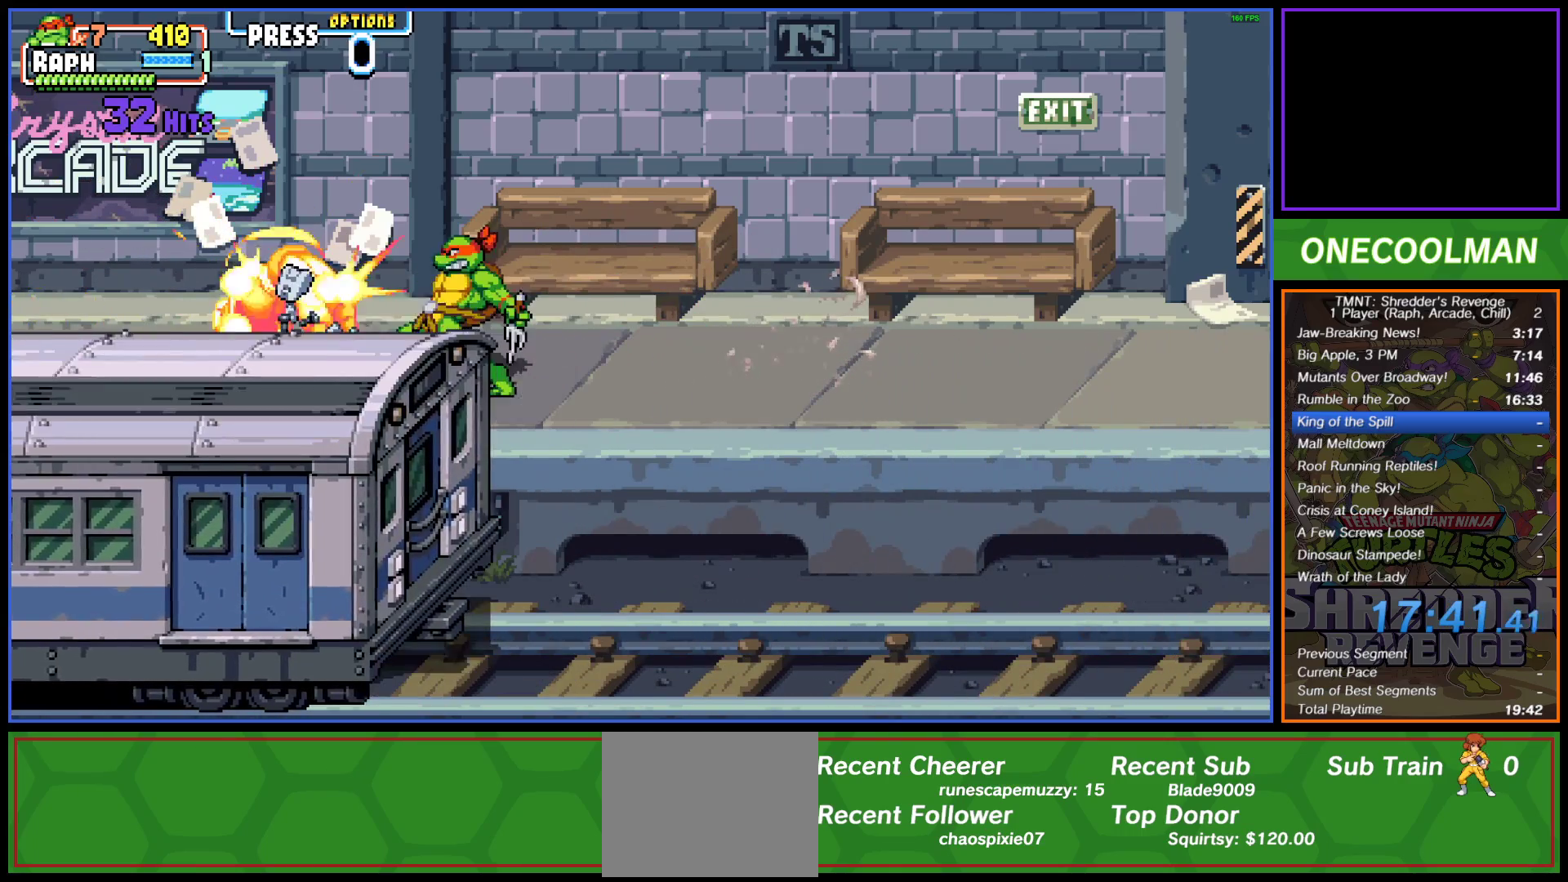
{"buttons": ["DPAD_RIGHT"], "button_events": [[67, "SQUARE", "down"], [117, "SQUARE", "up"], [217, "DPAD_LEFT", "down"], [217, "SQUARE", "down"], [283, "SQUARE", "up"], [350, "DPAD_LEFT", "up"], [350, "SQUARE", "down"], [417, "SQUARE", "up"], [483, "DPAD_RIGHT", "down"]]}
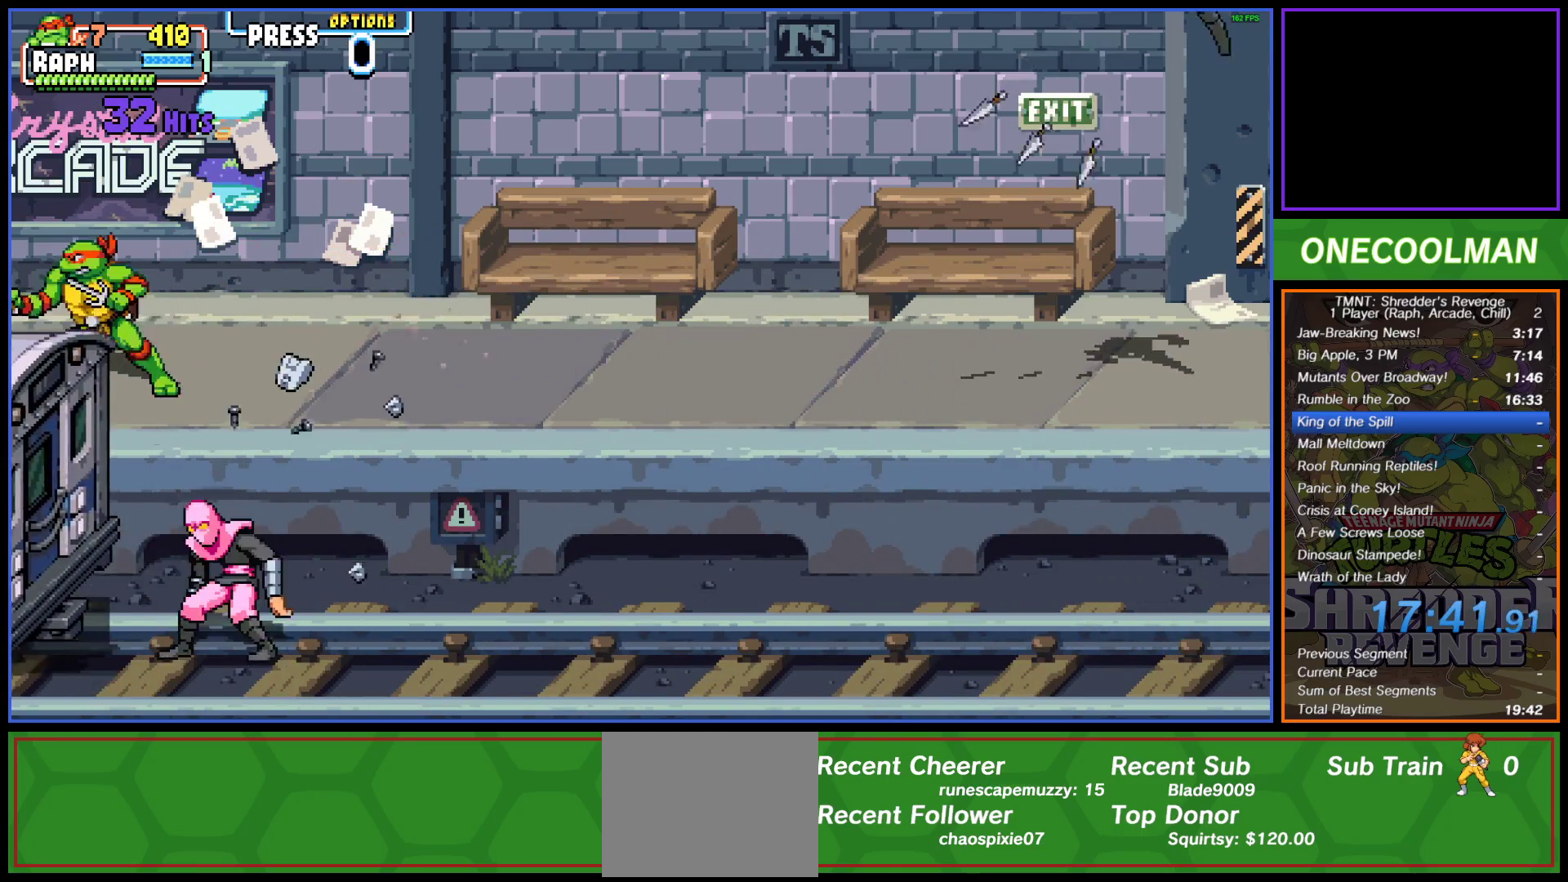
{"buttons": [], "button_events": [[67, "DPAD_RIGHT", "up"], [133, "DPAD_RIGHT", "down"], [367, "DPAD_RIGHT", "up"]]}
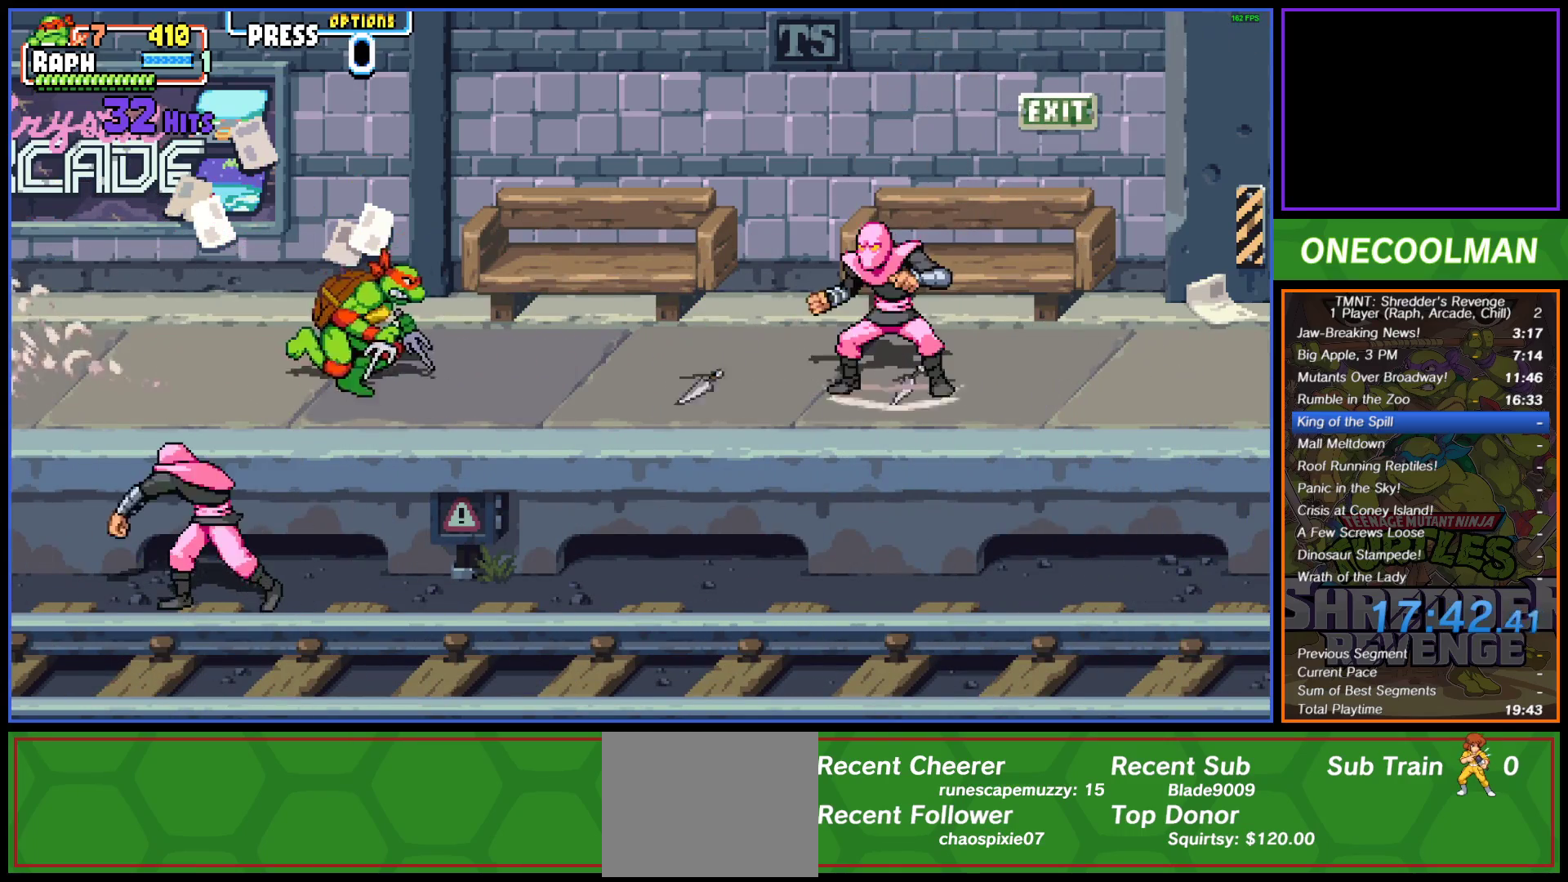
{"buttons": ["DPAD_RIGHT"], "button_events": [[83, "SQUARE", "down"], [167, "SQUARE", "up"], [200, "DPAD_RIGHT", "down"], [217, "SQUARE", "down"], [250, "DPAD_RIGHT", "up"], [283, "SQUARE", "up"], [317, "DPAD_RIGHT", "down"], [383, "DPAD_RIGHT", "up"], [383, "SQUARE", "down"], [433, "SQUARE", "up"], [450, "DPAD_RIGHT", "down"]]}
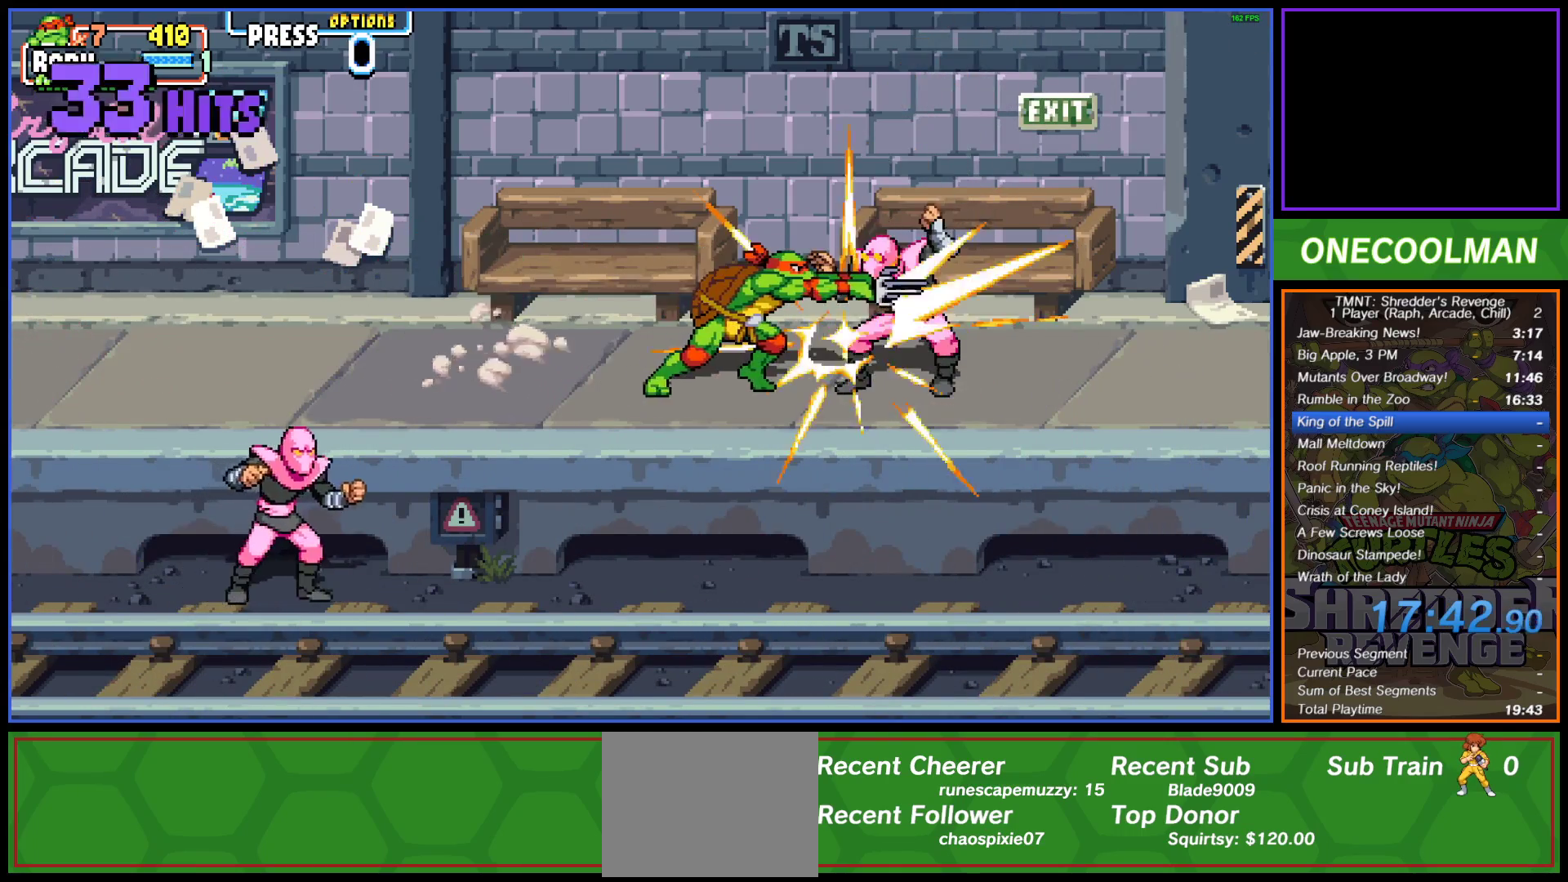
{"buttons": ["DPAD_RIGHT"], "button_events": [[17, "DPAD_RIGHT", "up"], [17, "SQUARE", "down"], [67, "SQUARE", "up"], [83, "DPAD_RIGHT", "down"], [167, "DPAD_RIGHT", "up"], [167, "SQUARE", "down"], [217, "DPAD_RIGHT", "down"], [233, "SQUARE", "up"], [300, "DPAD_RIGHT", "up"], [300, "SQUARE", "down"], [350, "DPAD_RIGHT", "down"], [367, "SQUARE", "up"], [417, "DPAD_RIGHT", "up"], [450, "SQUARE", "down"], [467, "DPAD_RIGHT", "down"], [500, "SQUARE", "up"]]}